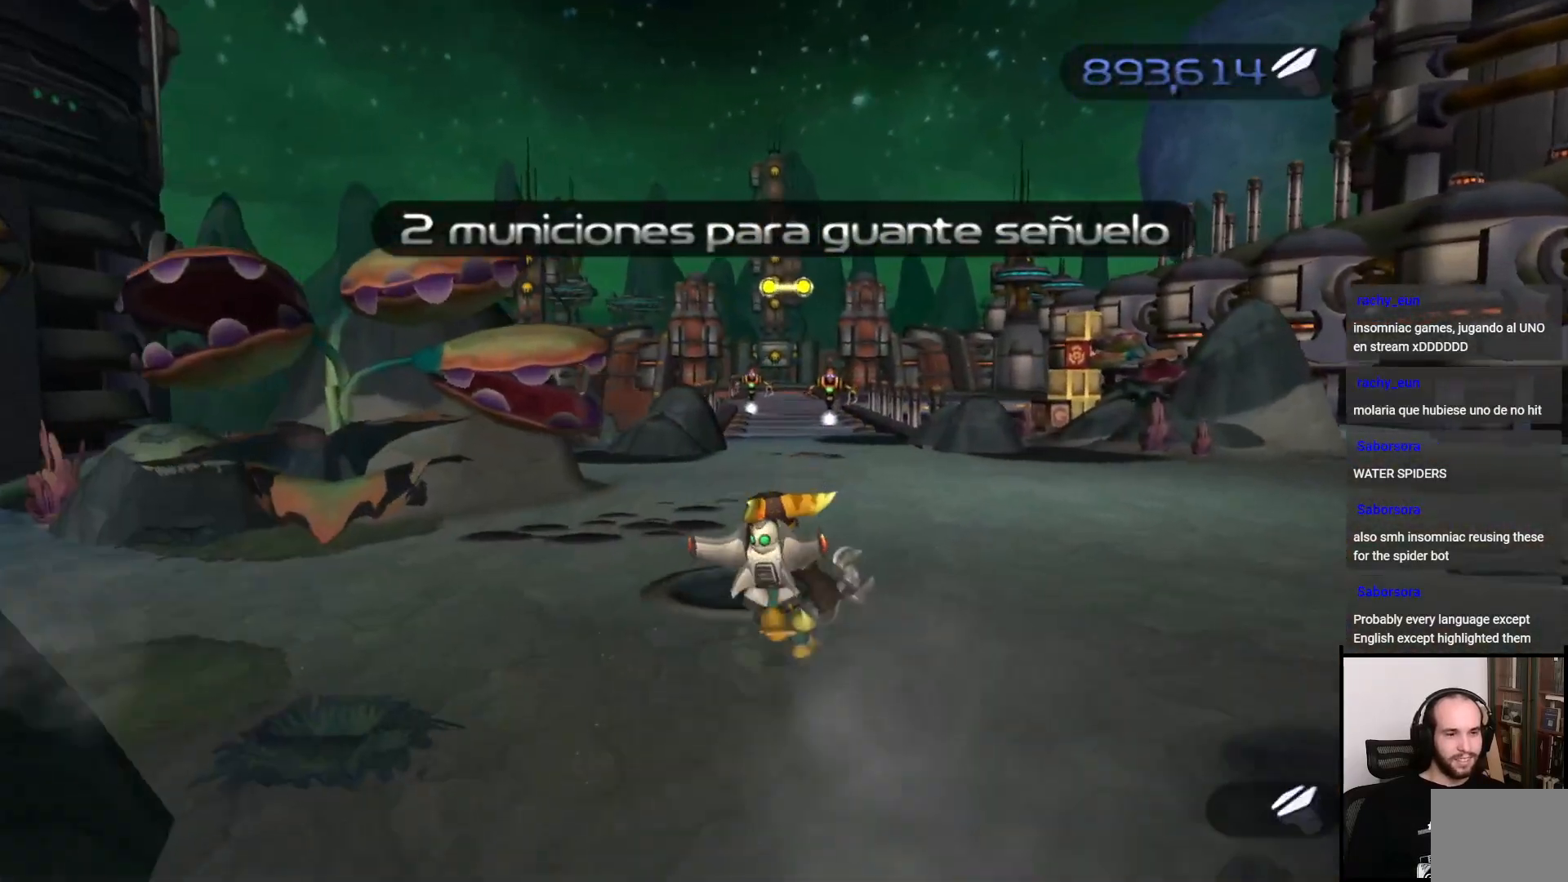
Gameplay with a controller (PlayStation layout); each line is a JSON object with the inputs held at the frame after it. "events" lists button and stick changes between this image and that frame as [ms after this image, input, new state], when the widget could be followed in between. Not read: L3 R3.
{"buttons": [], "left_stick": "up", "right_stick": "center", "events": [[100, "R1", "up"], [117, "CROSS", "up"], [333, "CIRCLE", "down"], [400, "CIRCLE", "up"]]}
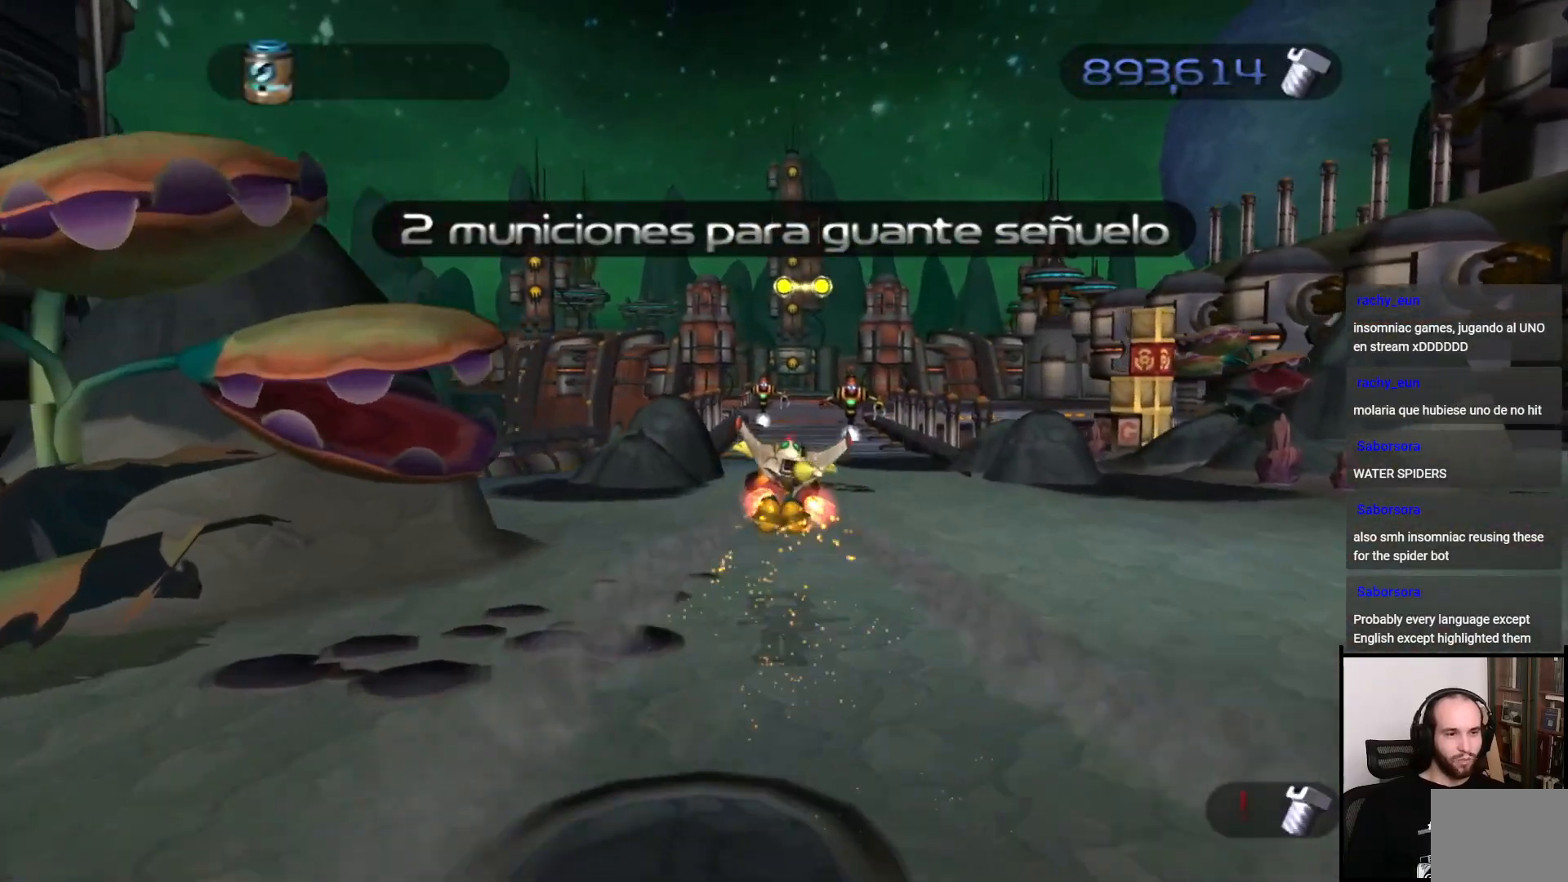
{"buttons": ["CROSS"], "left_stick": "up", "right_stick": "center", "events": [[467, "CROSS", "down"]]}
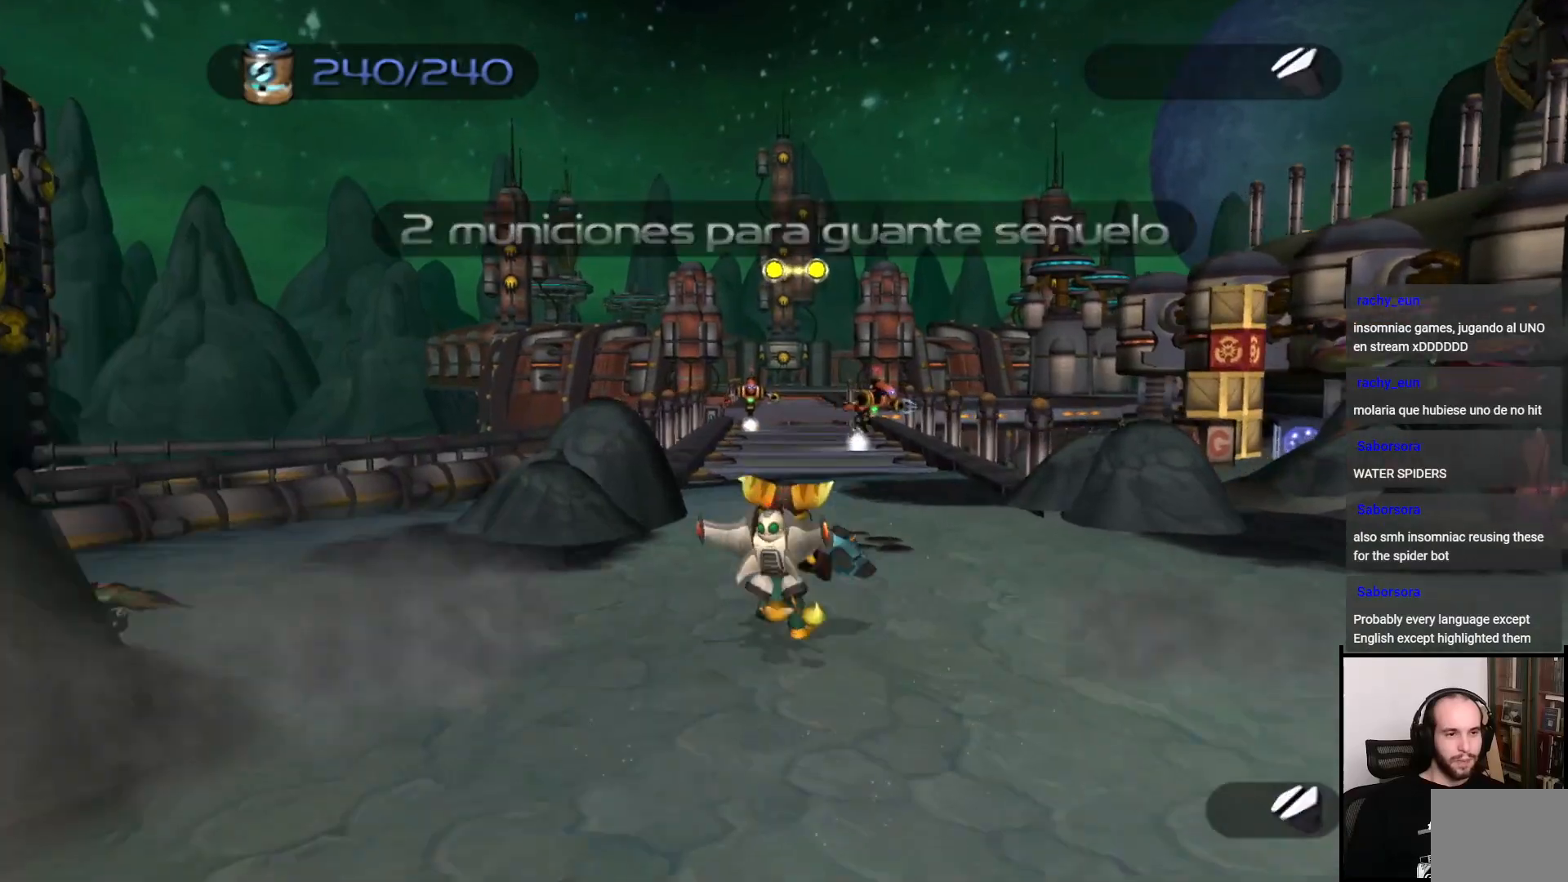
{"buttons": [], "left_stick": "up", "right_stick": "center", "events": [[17, "CROSS", "up"]]}
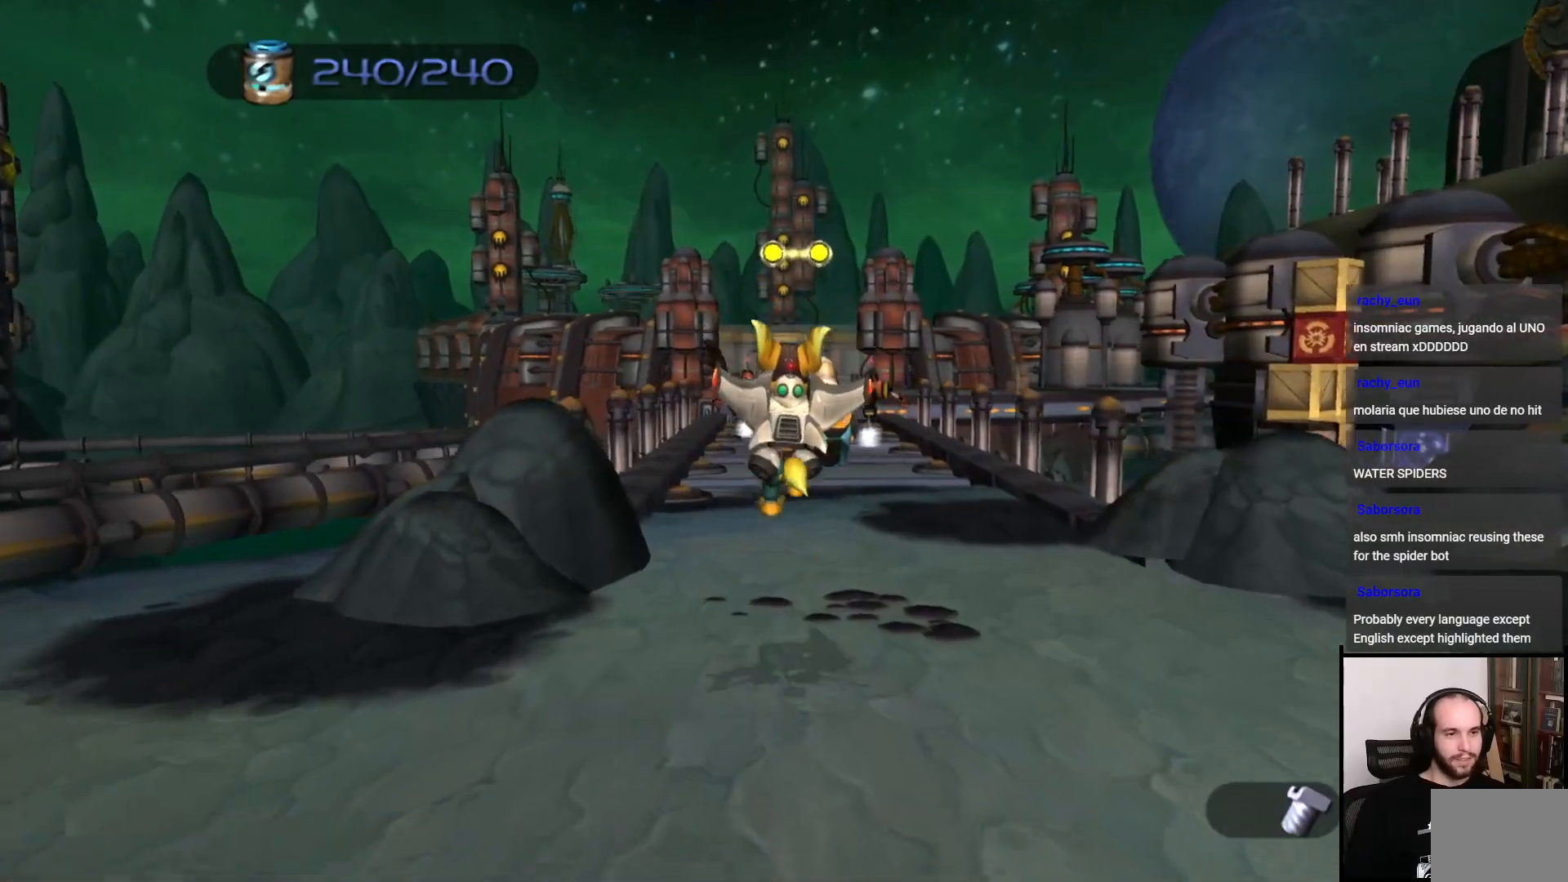
{"buttons": [], "left_stick": "up-right", "right_stick": "center", "events": [[183, "CROSS", "down"], [183, "R1", "down"], [267, "left_stick", "up-right"], [300, "CROSS", "up"], [300, "R1", "up"]]}
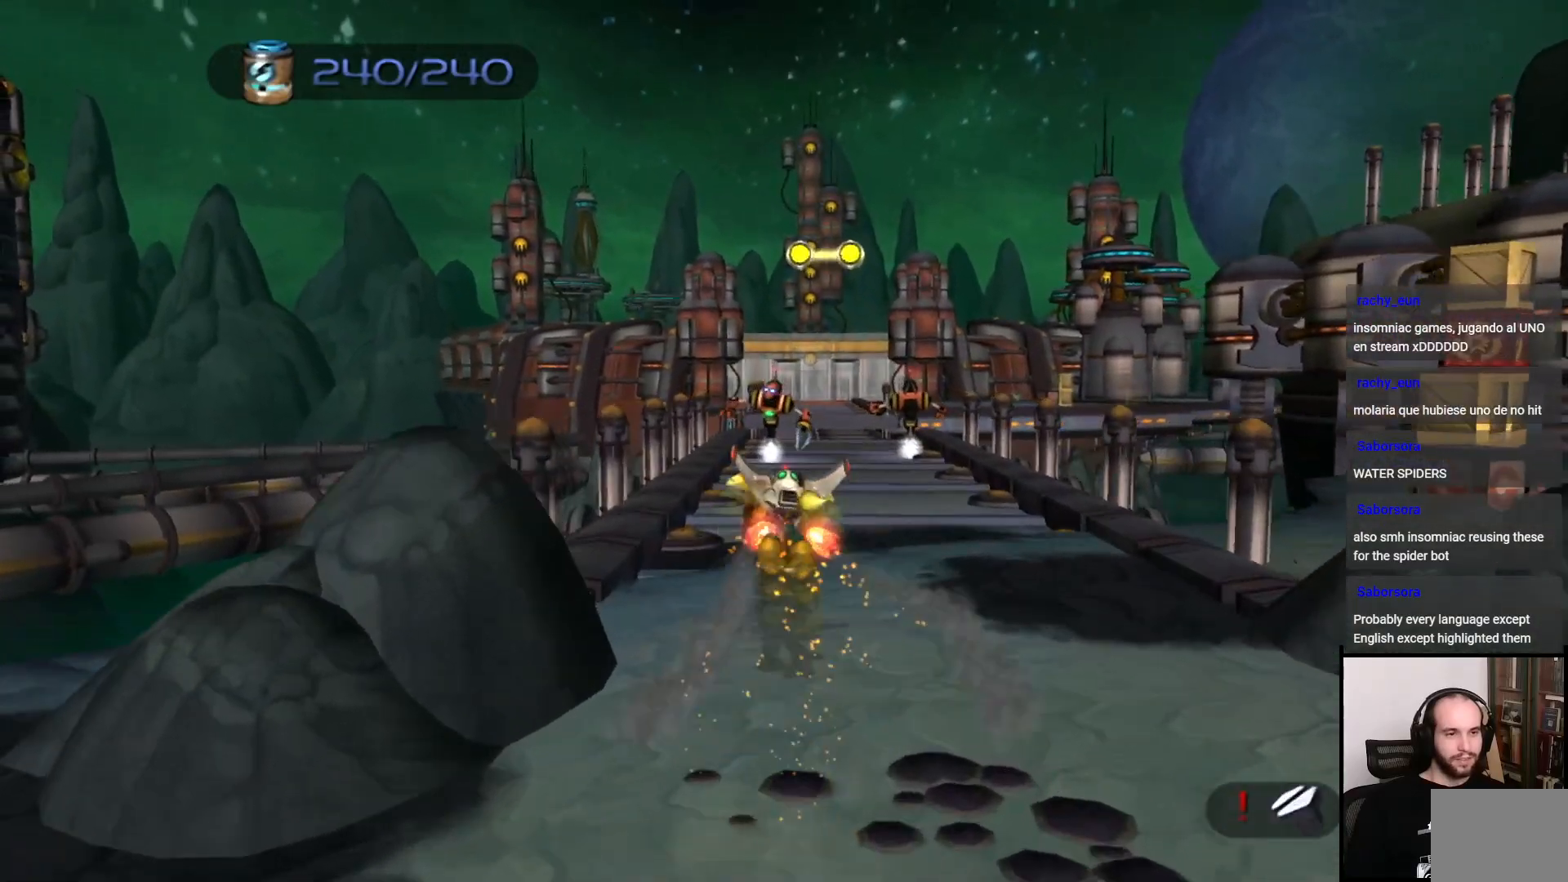
{"buttons": [], "left_stick": "up-right", "right_stick": "center", "events": [[50, "CIRCLE", "down"], [117, "CIRCLE", "up"], [250, "CIRCLE", "down"], [333, "CIRCLE", "up"], [417, "CIRCLE", "down"], [500, "CIRCLE", "up"]]}
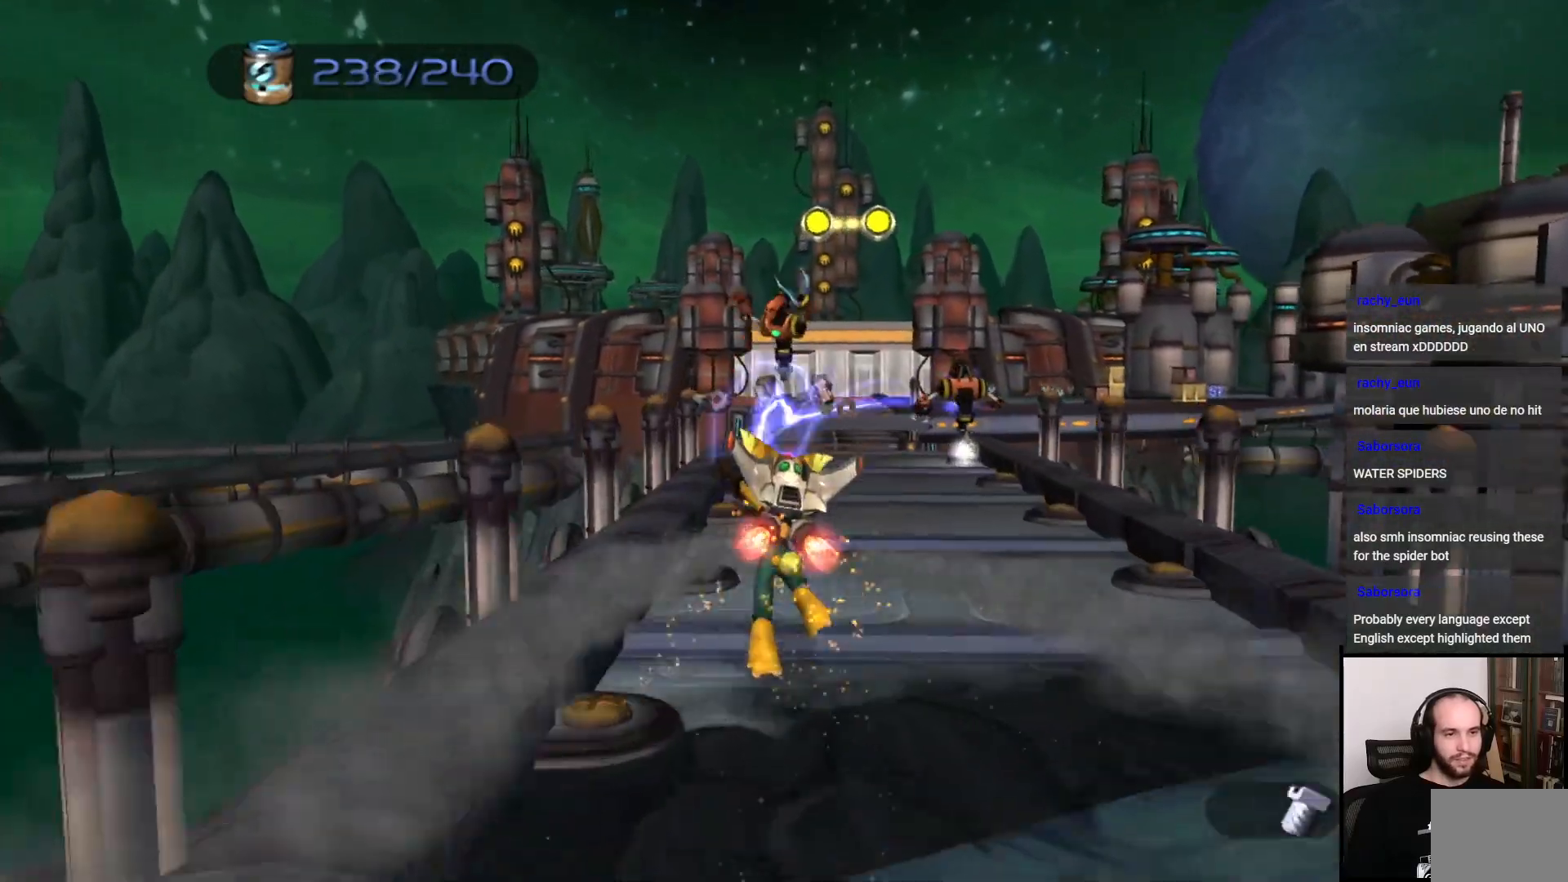
{"buttons": ["CIRCLE"], "left_stick": "up", "right_stick": "center", "events": [[117, "CIRCLE", "down"], [167, "CIRCLE", "up"], [317, "CIRCLE", "down"], [367, "CIRCLE", "up"], [417, "left_stick", "up"], [467, "CIRCLE", "down"]]}
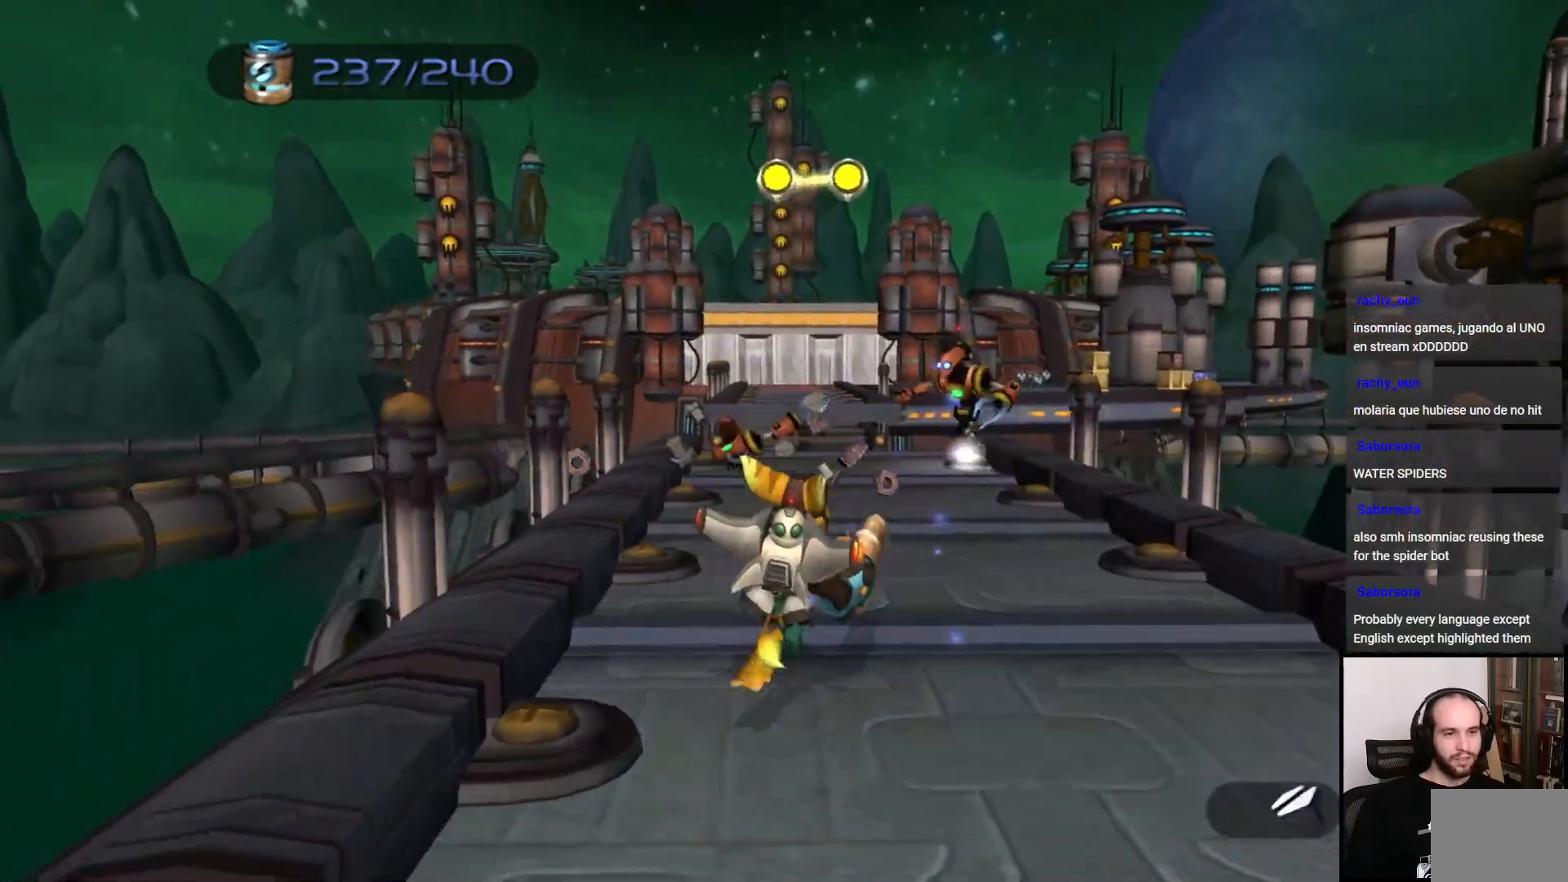
{"buttons": ["CIRCLE"], "left_stick": "up", "right_stick": "center", "events": [[50, "CIRCLE", "up"], [133, "CIRCLE", "down"], [183, "CIRCLE", "up"], [300, "CIRCLE", "down"], [383, "CIRCLE", "up"], [467, "CIRCLE", "down"]]}
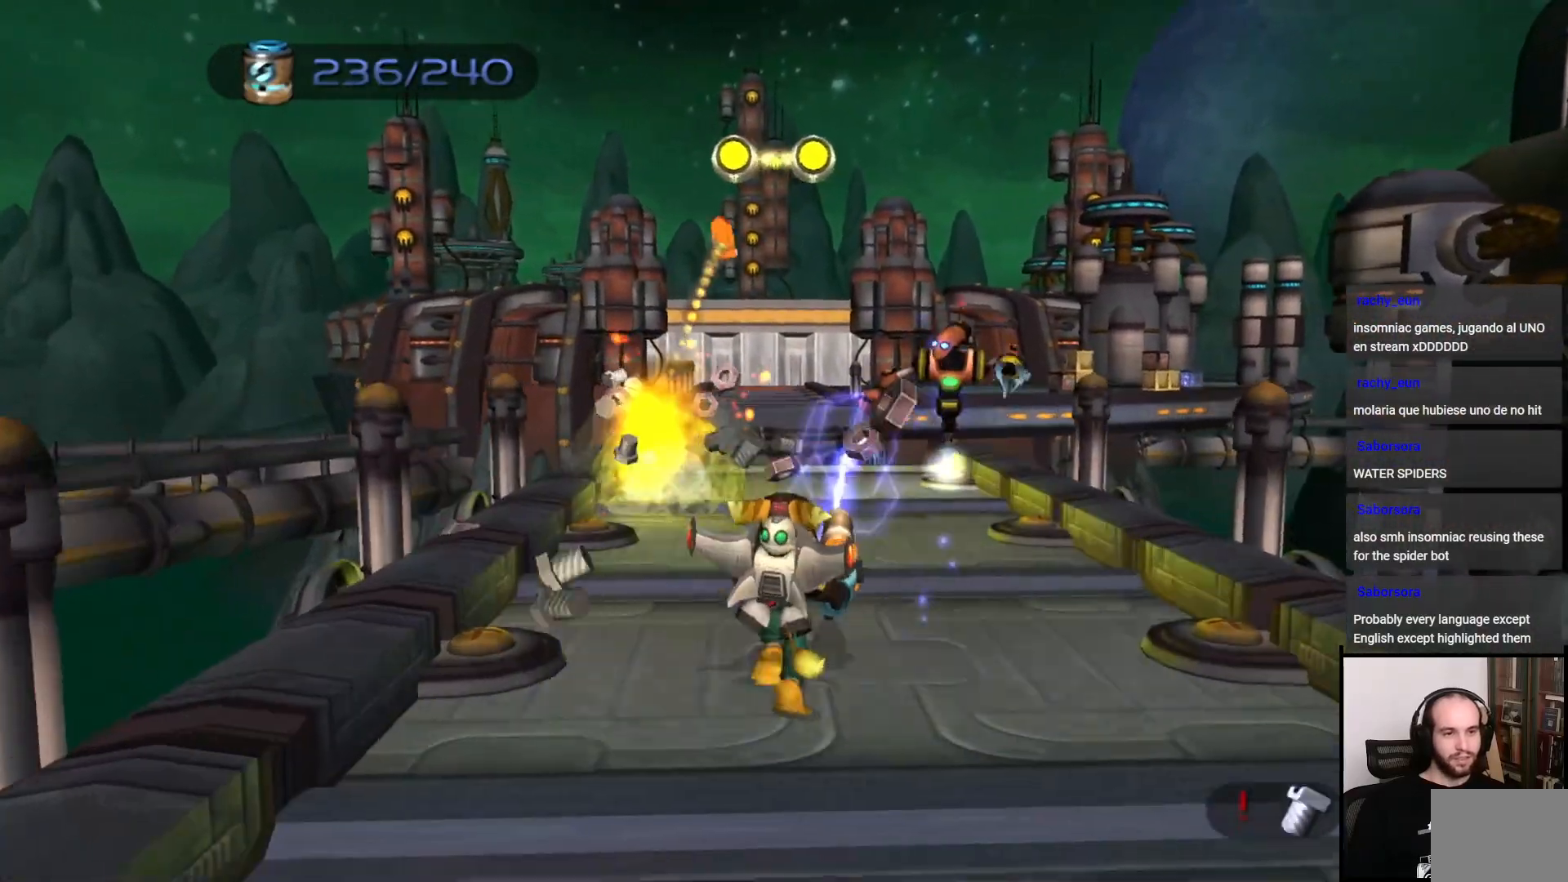
{"buttons": [], "left_stick": "up", "right_stick": "center", "events": [[17, "CIRCLE", "up"], [100, "CIRCLE", "down"], [200, "CIRCLE", "up"], [267, "CIRCLE", "down"], [350, "CIRCLE", "up"], [417, "CIRCLE", "down"], [500, "CIRCLE", "up"]]}
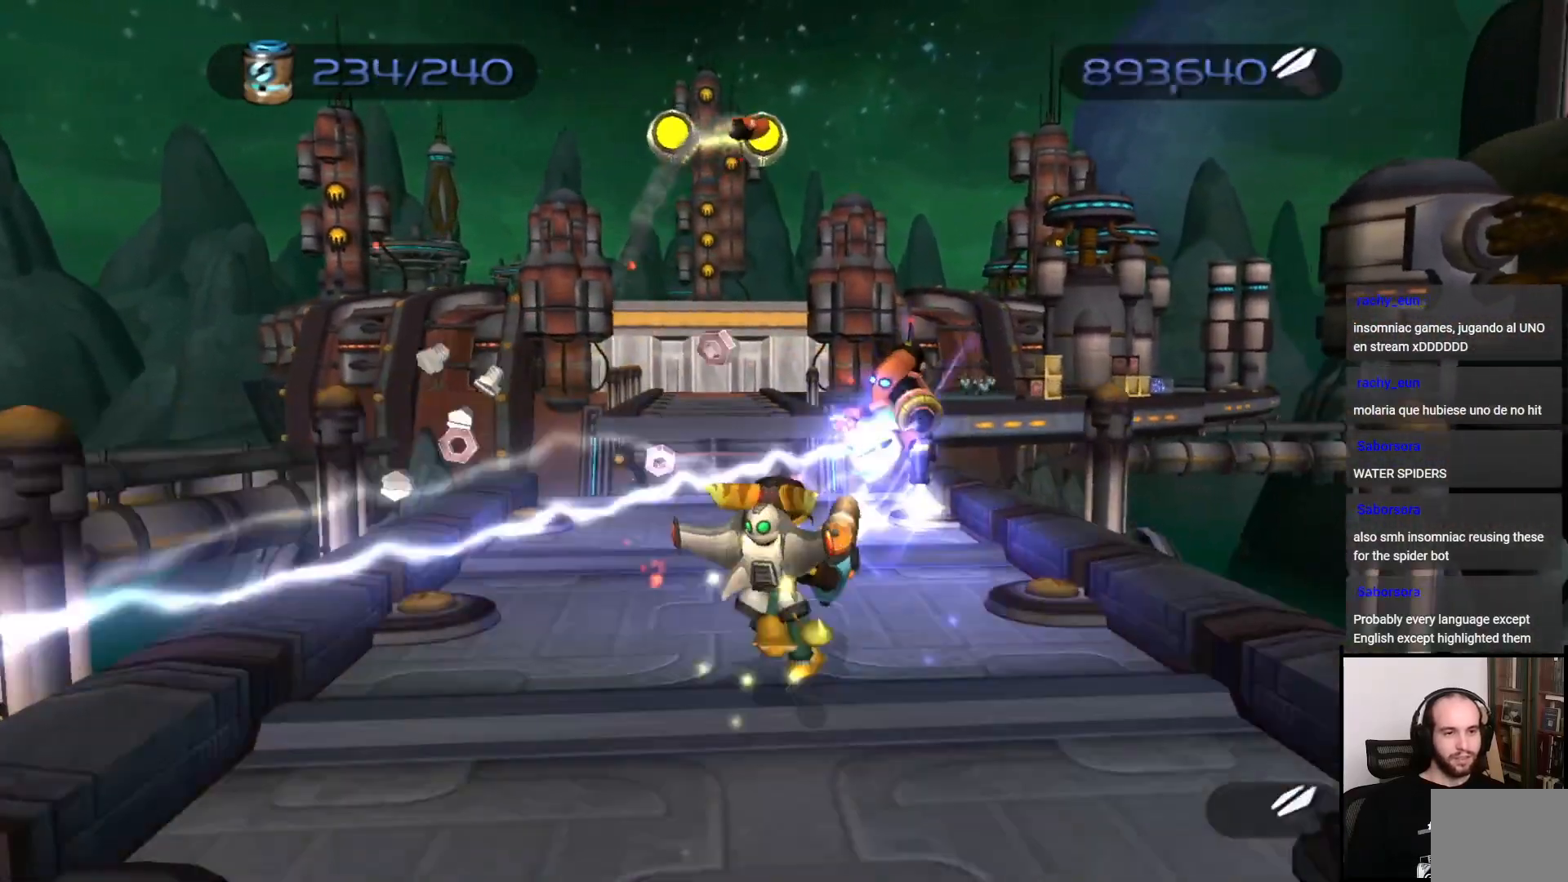
{"buttons": [], "left_stick": "up", "right_stick": "center", "events": [[67, "left_stick", "up-right"], [100, "CIRCLE", "down"], [117, "CIRCLE", "up"], [200, "CROSS", "down"], [300, "left_stick", "up"], [317, "CROSS", "up"]]}
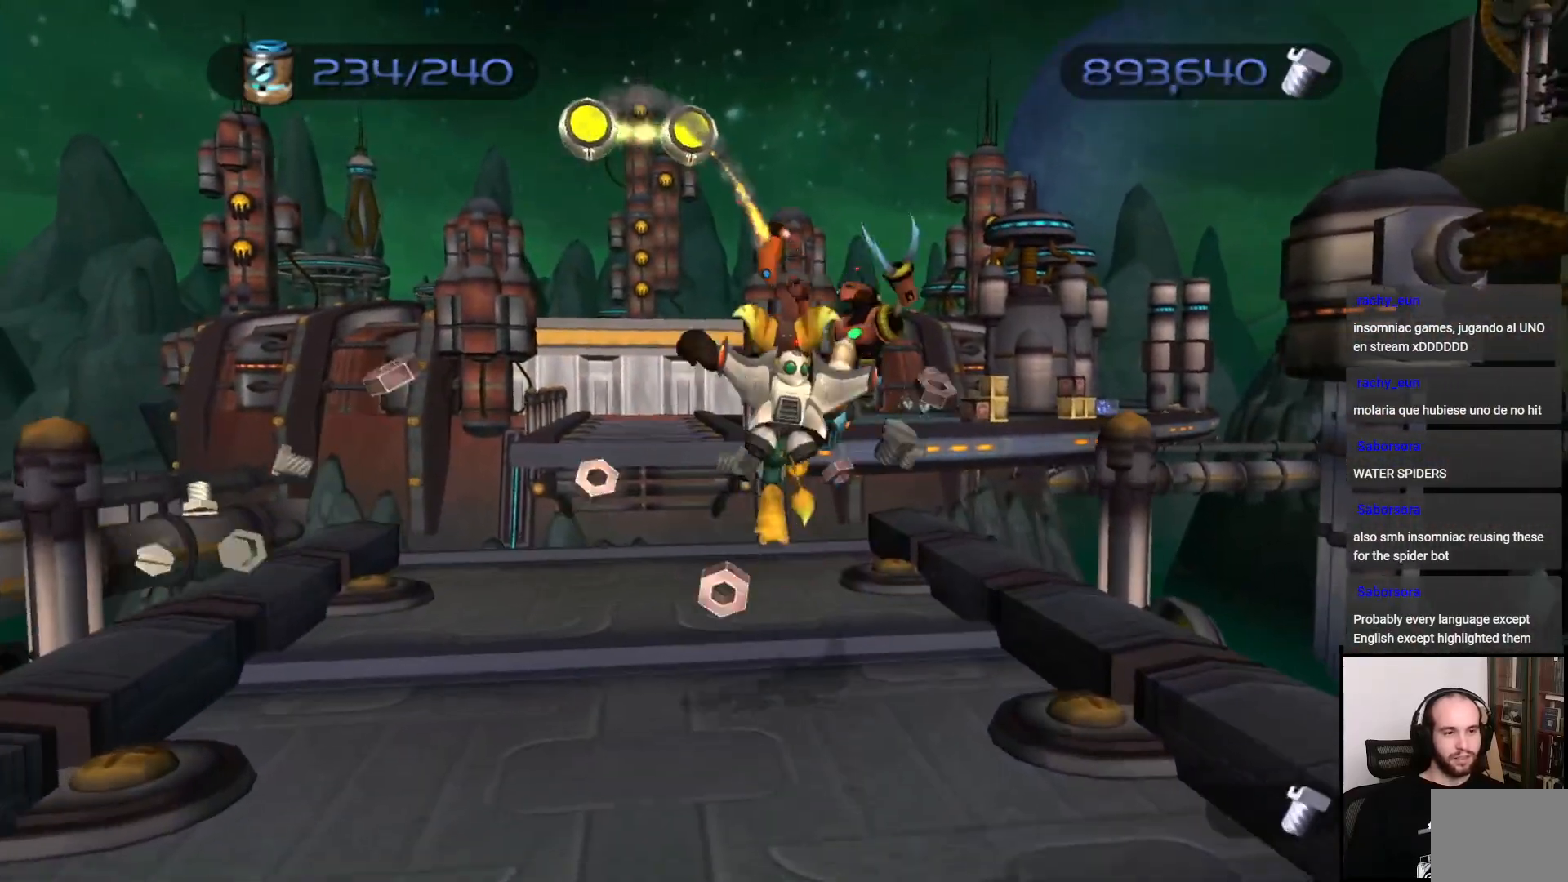
{"buttons": [], "left_stick": "down-right", "right_stick": "right", "events": [[17, "right_stick", "right"], [350, "left_stick", "right"], [417, "left_stick", "down-right"]]}
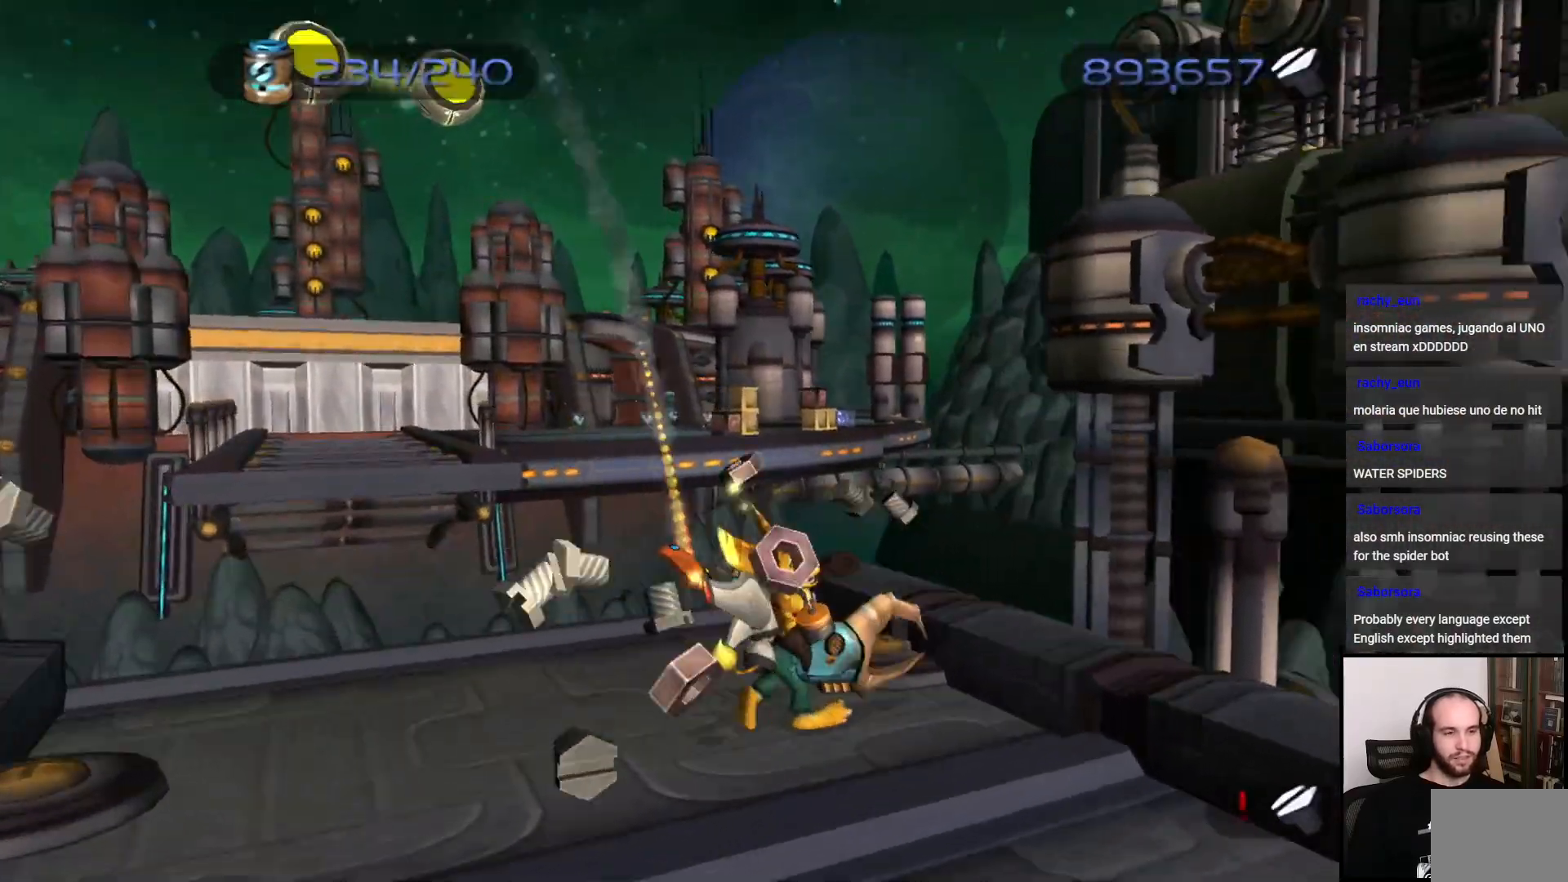
{"buttons": [], "left_stick": "right", "right_stick": "center", "events": [[250, "left_stick", "right"], [417, "right_stick", "center"]]}
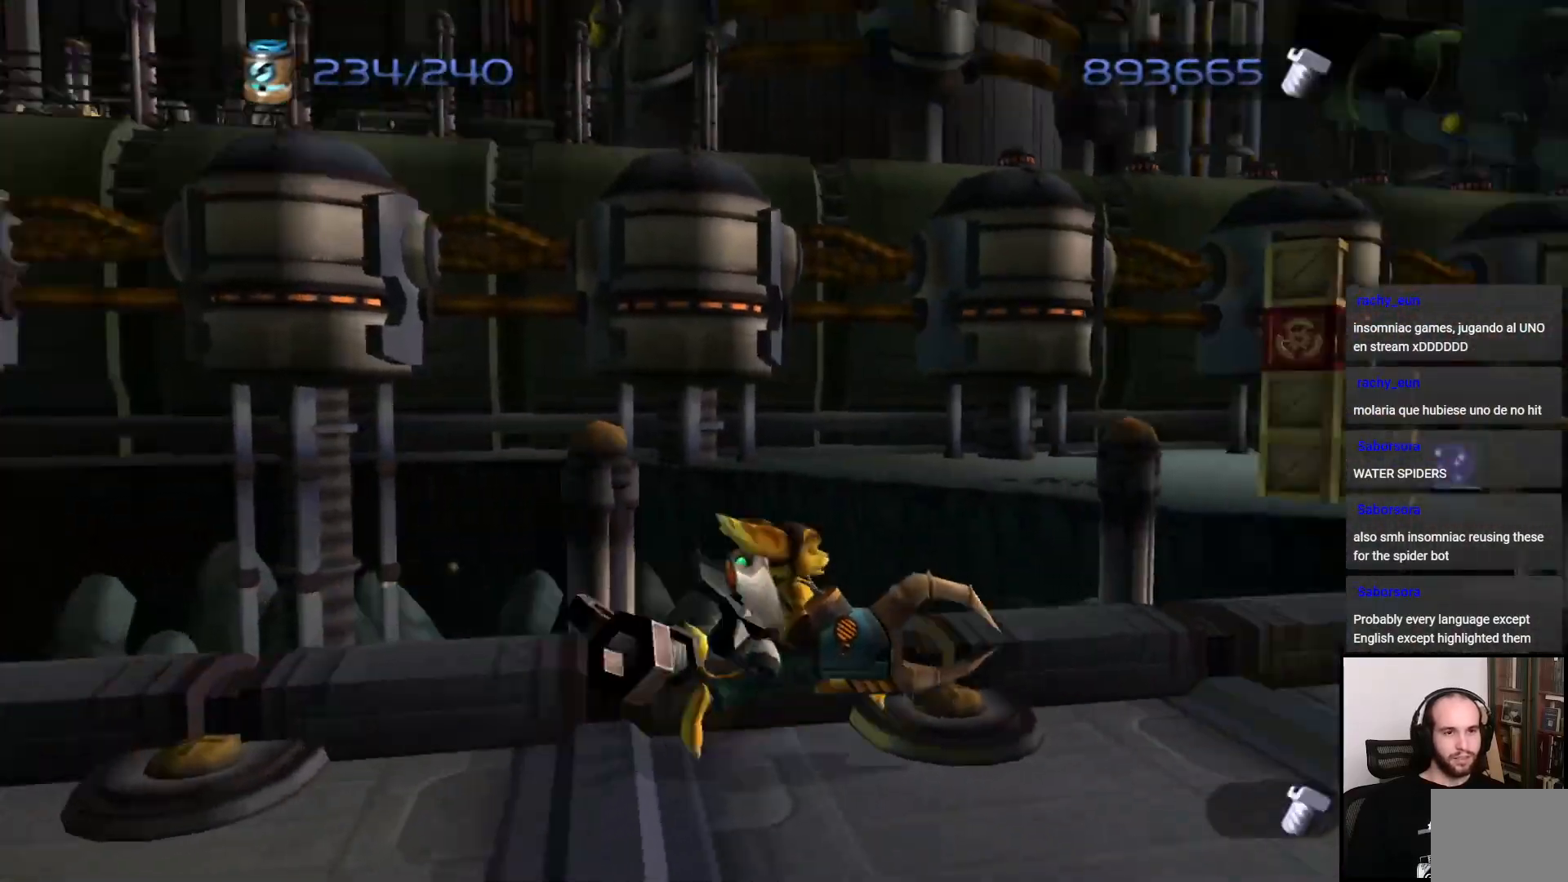
{"buttons": [], "left_stick": "up-right", "right_stick": "center", "events": [[50, "CROSS", "down"], [83, "R1", "down"], [167, "CROSS", "up"], [167, "R1", "up"], [467, "left_stick", "up-right"]]}
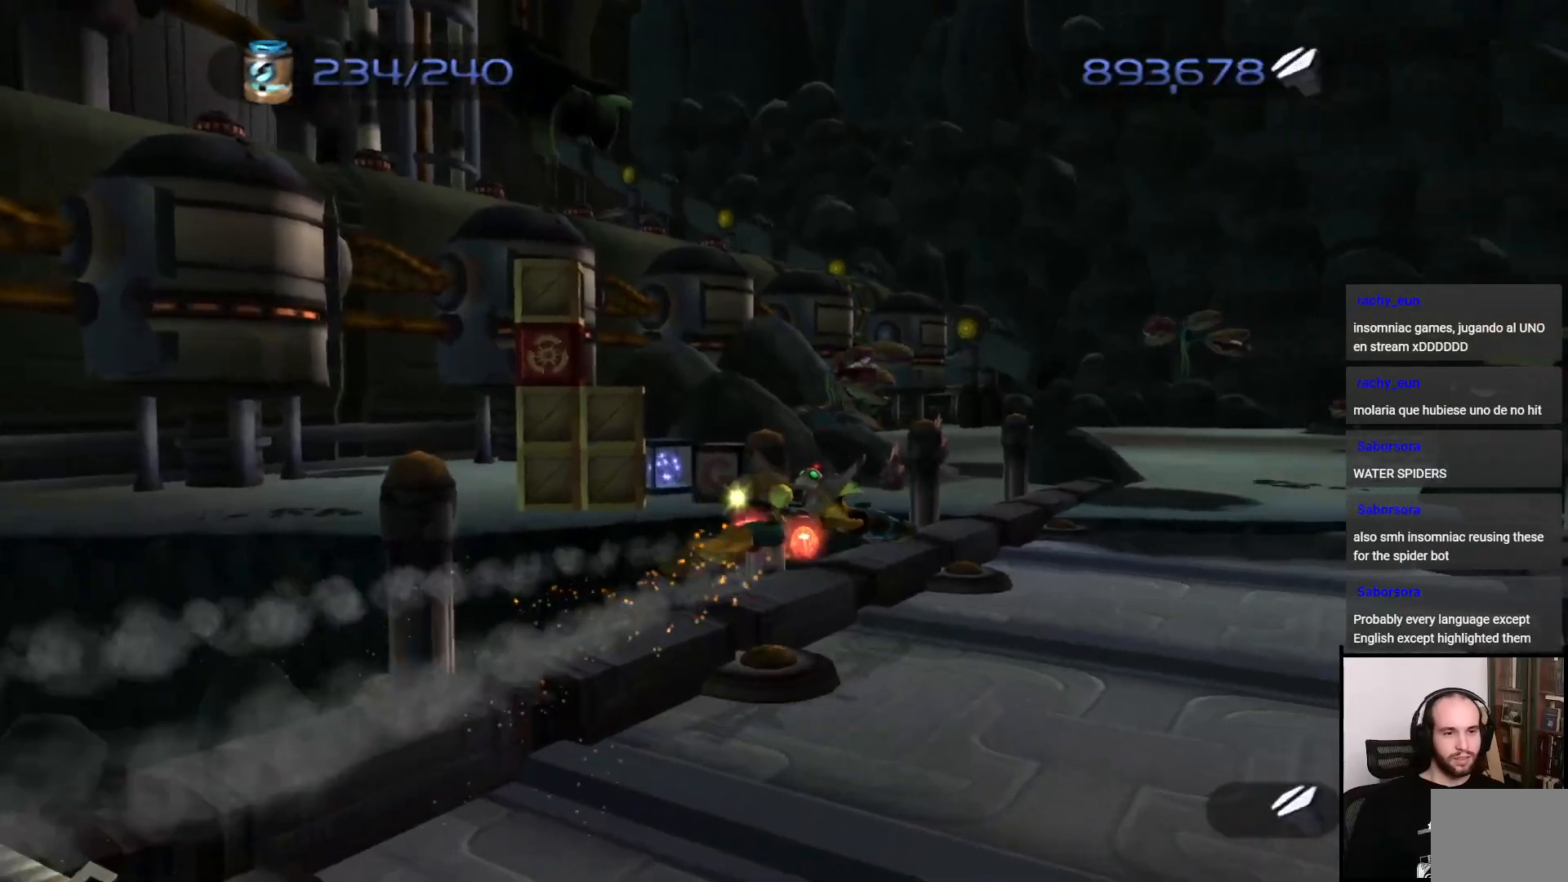
{"buttons": [], "left_stick": "up", "right_stick": "left", "events": [[50, "right_stick", "left"], [300, "left_stick", "up"]]}
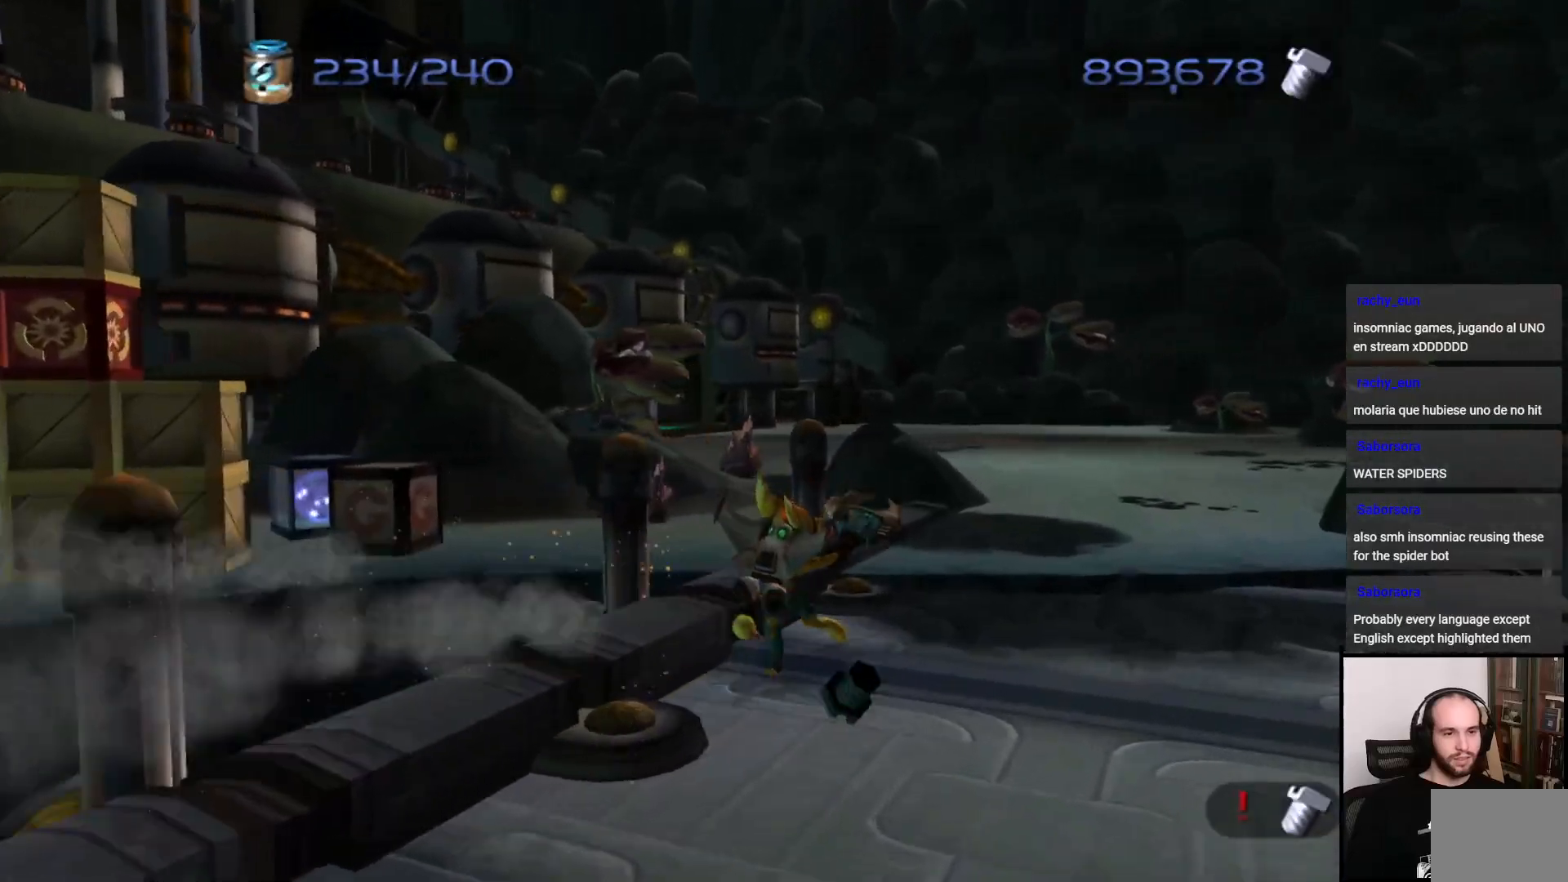
{"buttons": [], "left_stick": "up", "right_stick": "center", "events": [[167, "right_stick", "center"], [217, "left_stick", "up-left"], [283, "CROSS", "down"], [400, "CROSS", "up"], [400, "left_stick", "up"]]}
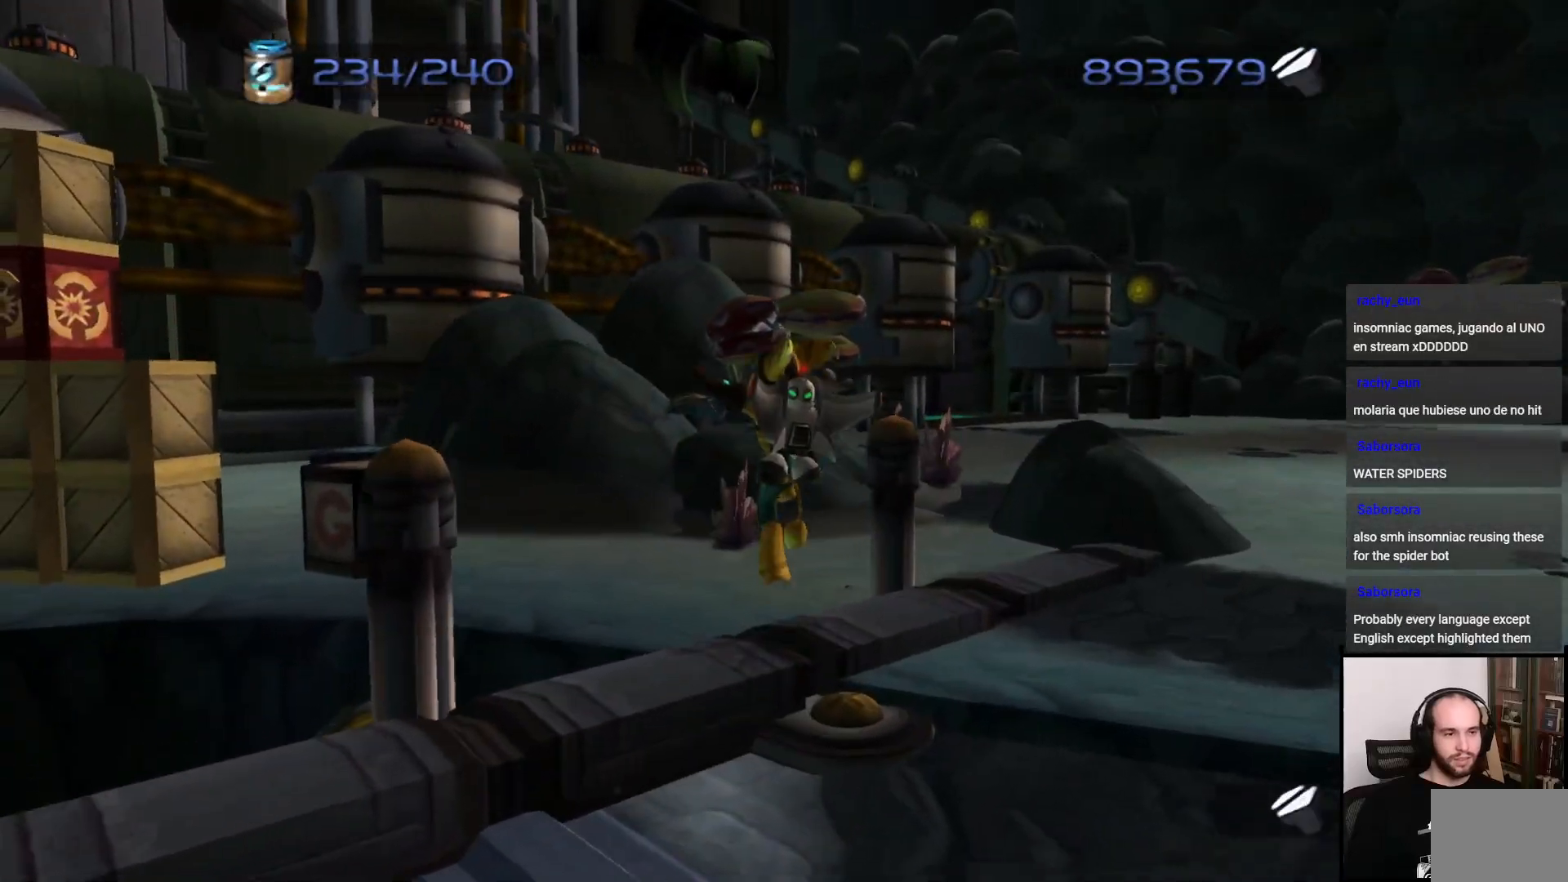
{"buttons": [], "left_stick": "up-left", "right_stick": "center", "events": [[17, "right_stick", "left"], [250, "left_stick", "up-left"], [417, "right_stick", "center"]]}
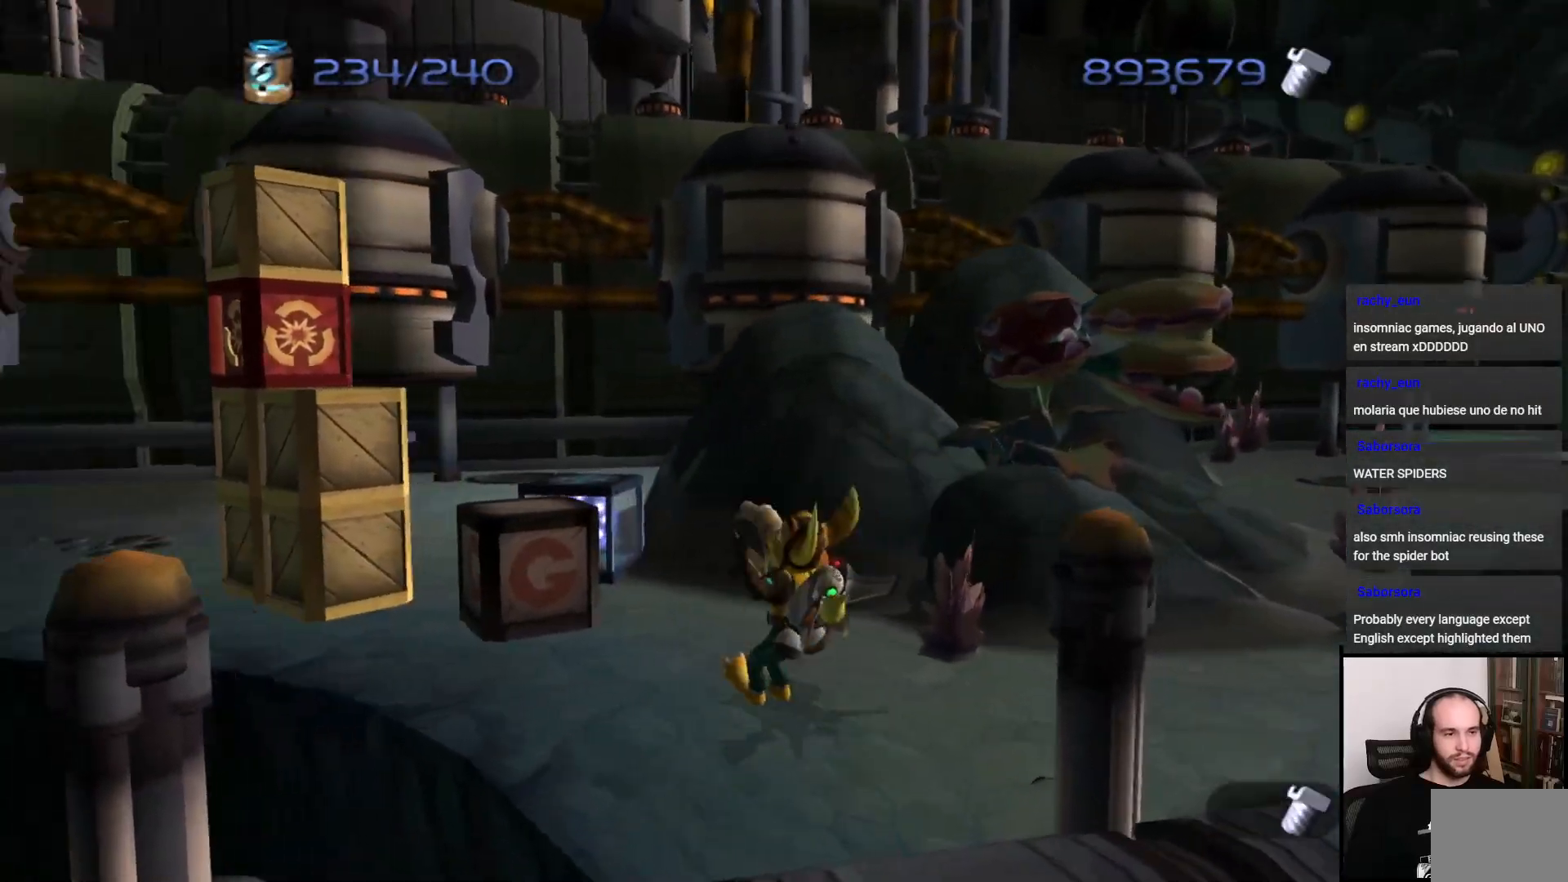
{"buttons": [], "left_stick": "up", "right_stick": "center", "events": [[17, "left_stick", "up"], [117, "SQUARE", "down"], [250, "SQUARE", "up"]]}
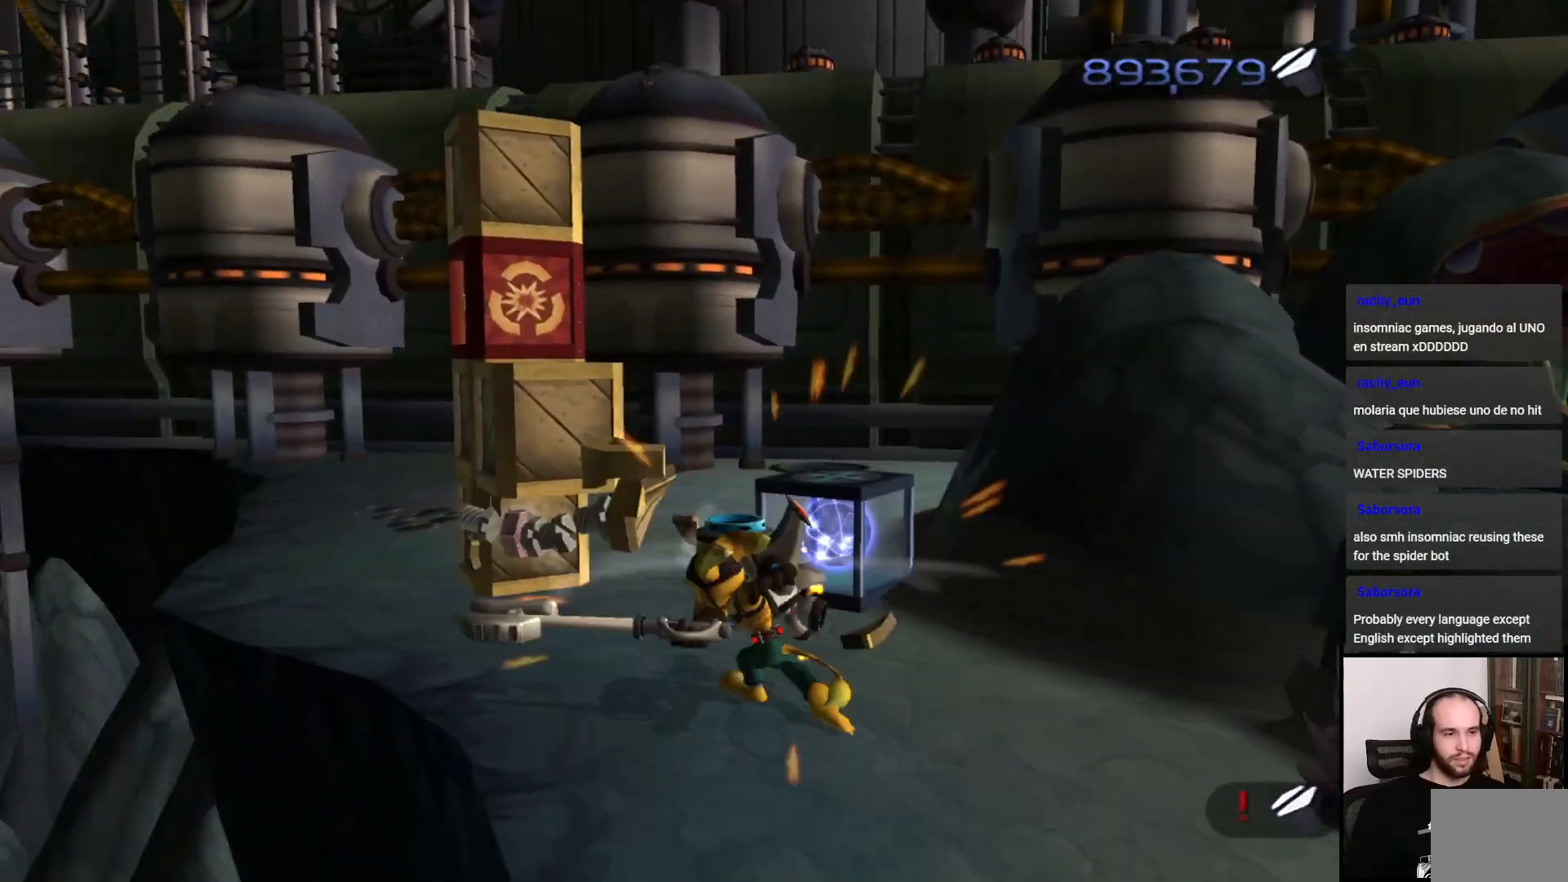
{"buttons": [], "left_stick": "up-left", "right_stick": "center", "events": [[333, "CROSS", "down"], [333, "left_stick", "up-left"], [417, "CROSS", "up"]]}
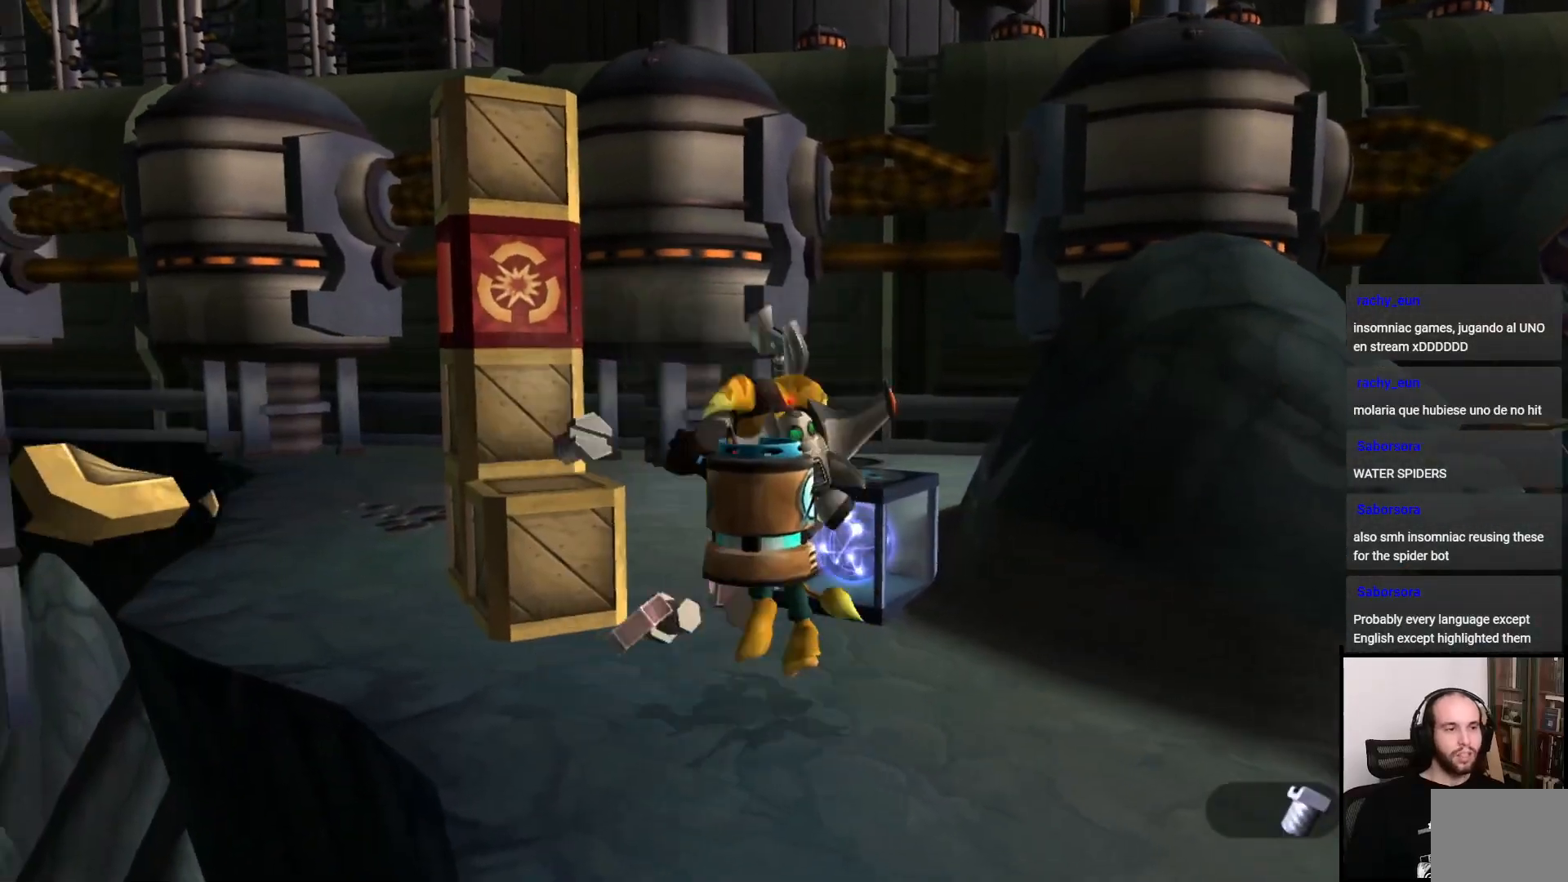
{"buttons": ["SQUARE"], "left_stick": "up-left", "right_stick": "center", "events": [[50, "left_stick", "center"], [317, "left_stick", "up-left"], [383, "SQUARE", "down"]]}
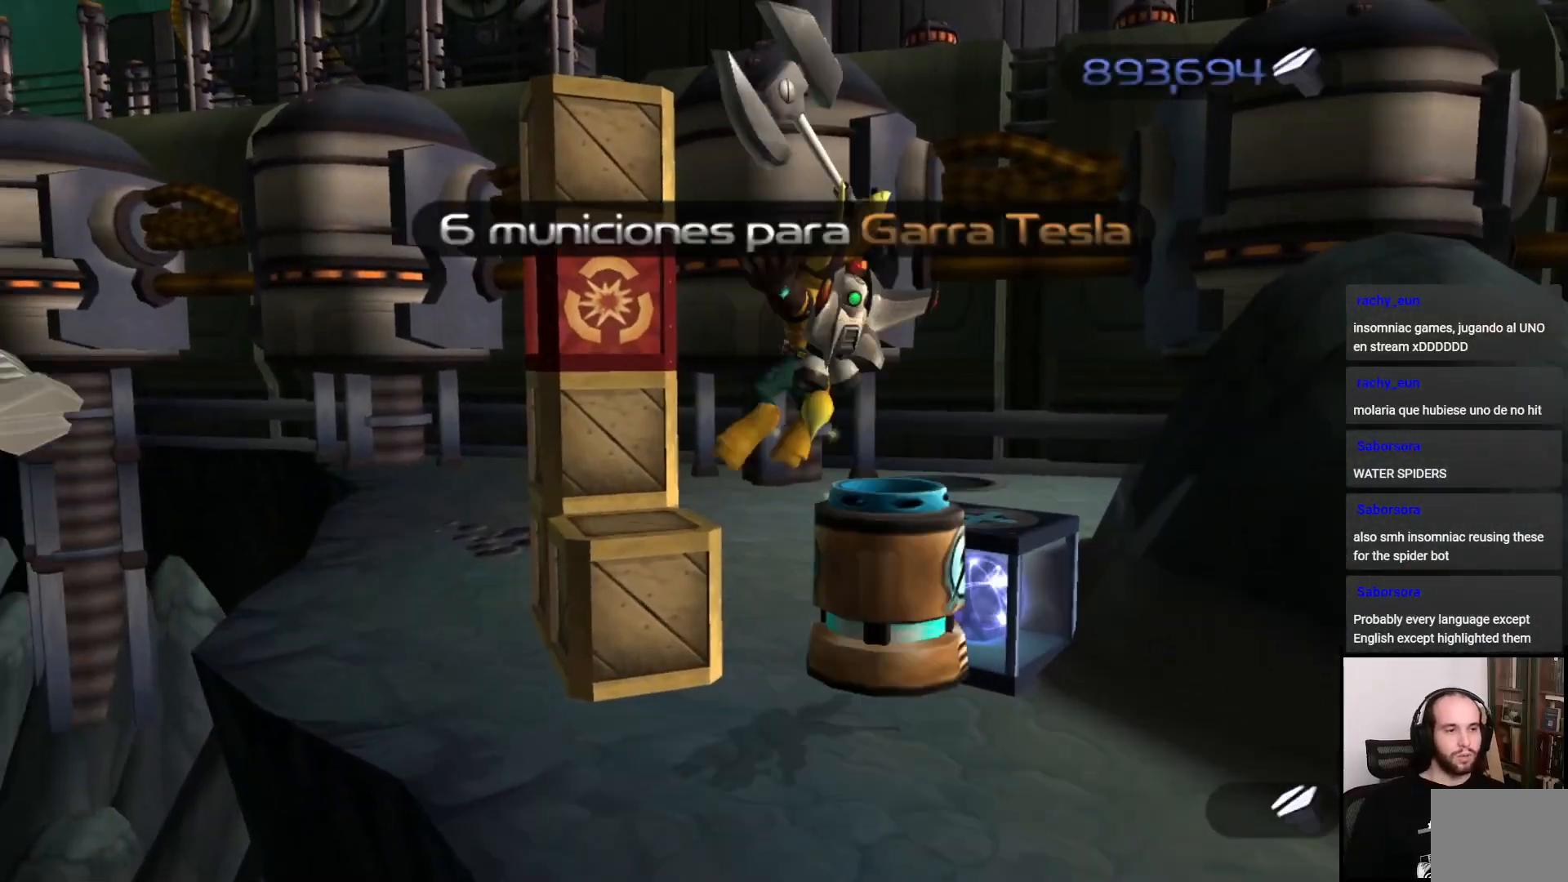
{"buttons": [], "left_stick": "center", "right_stick": "center", "events": [[17, "SQUARE", "up"], [33, "left_stick", "center"]]}
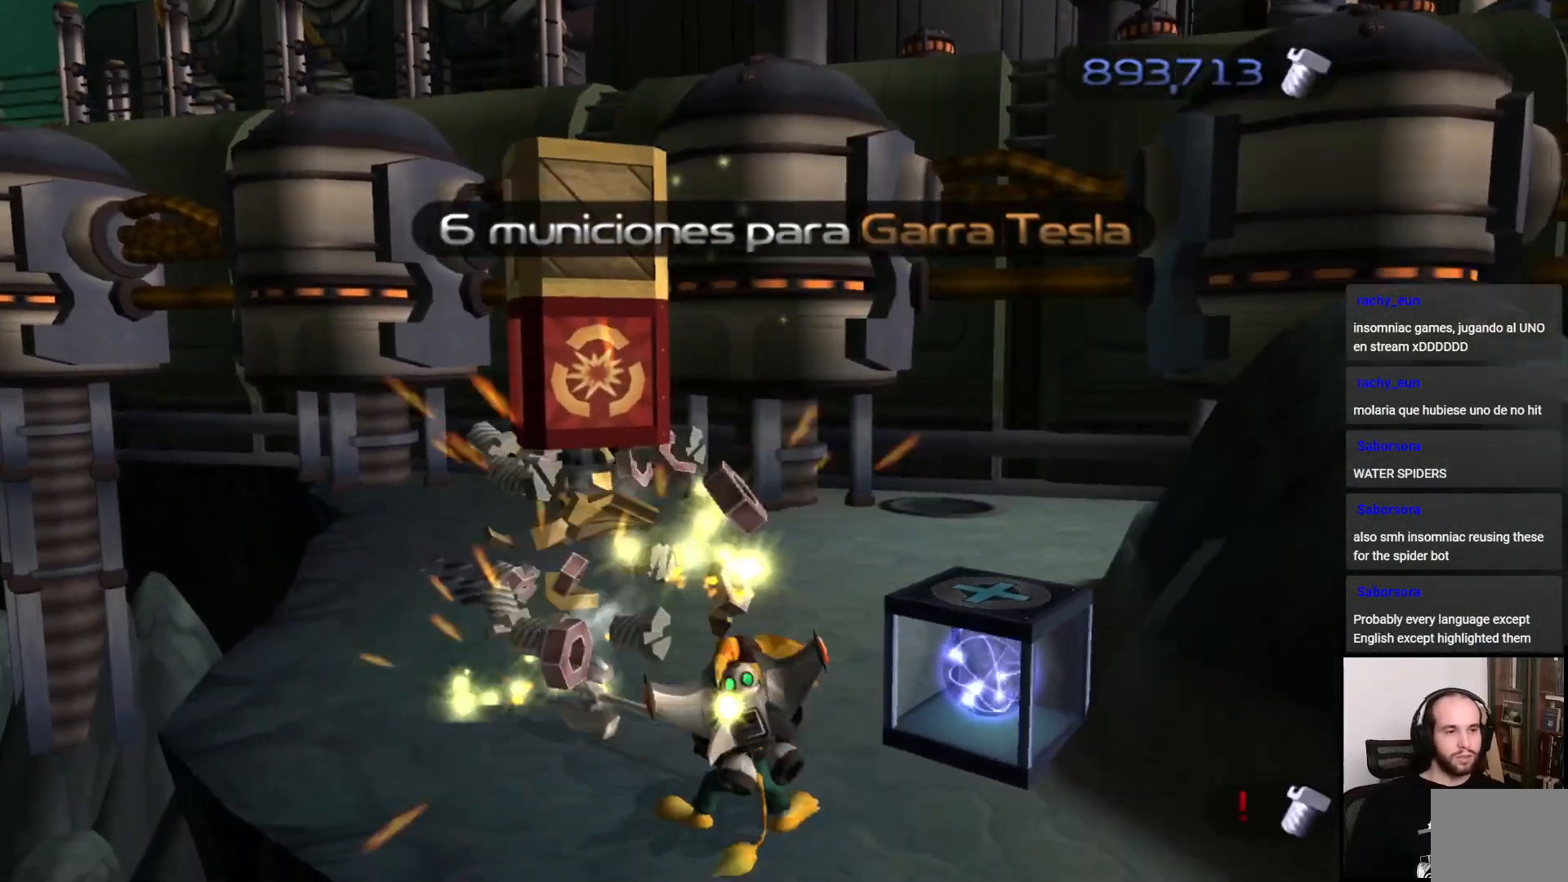
{"buttons": [], "left_stick": "center", "right_stick": "center", "events": []}
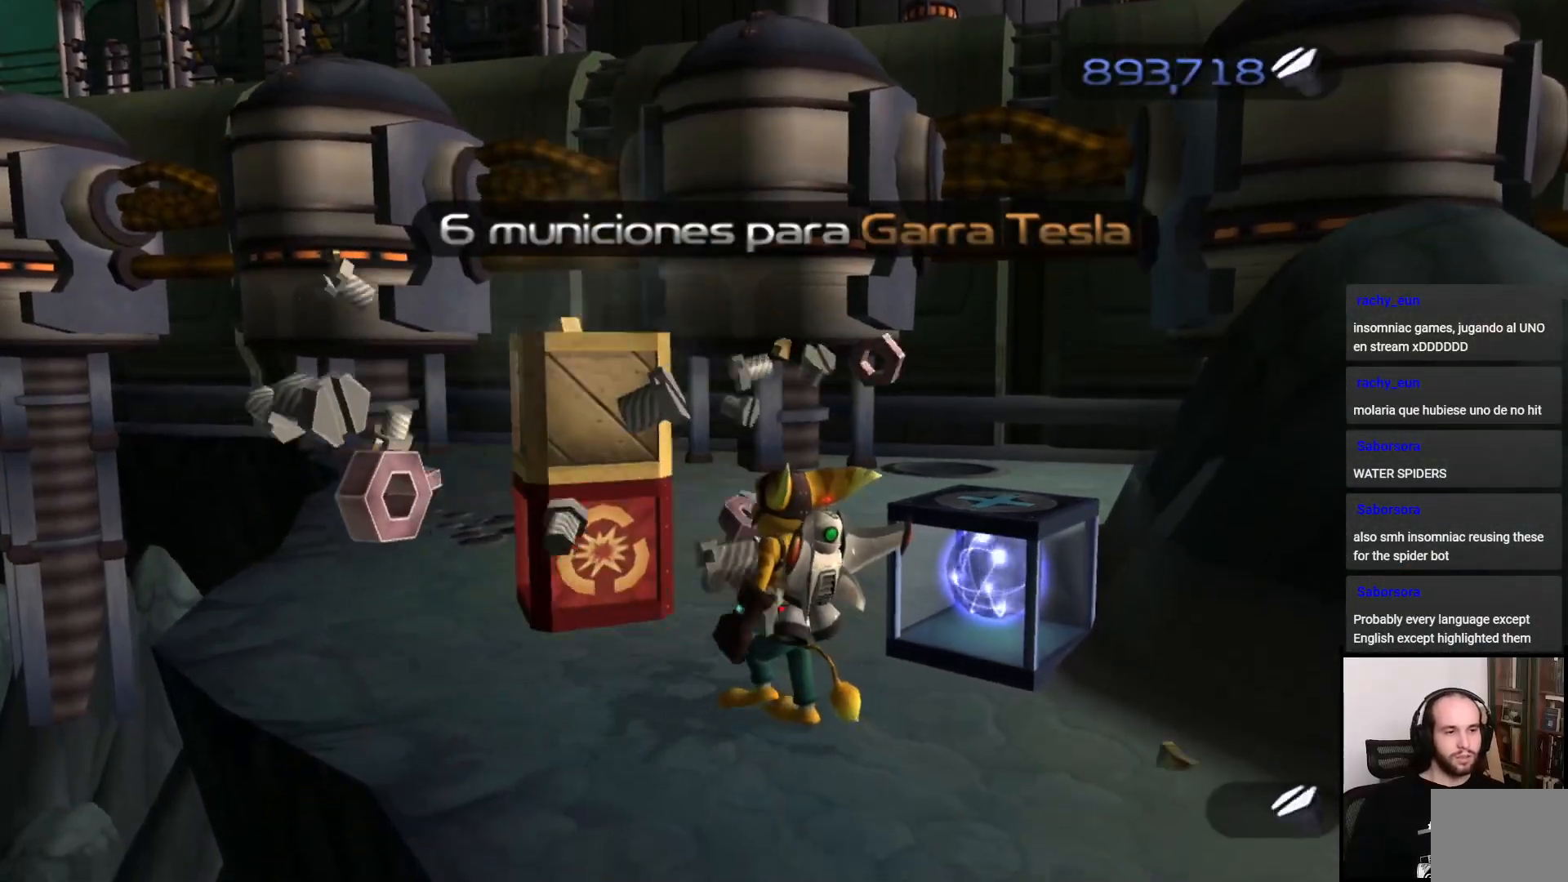
{"buttons": [], "left_stick": "right", "right_stick": "center", "events": [[33, "left_stick", "right"], [117, "SQUARE", "down"], [217, "SQUARE", "up"]]}
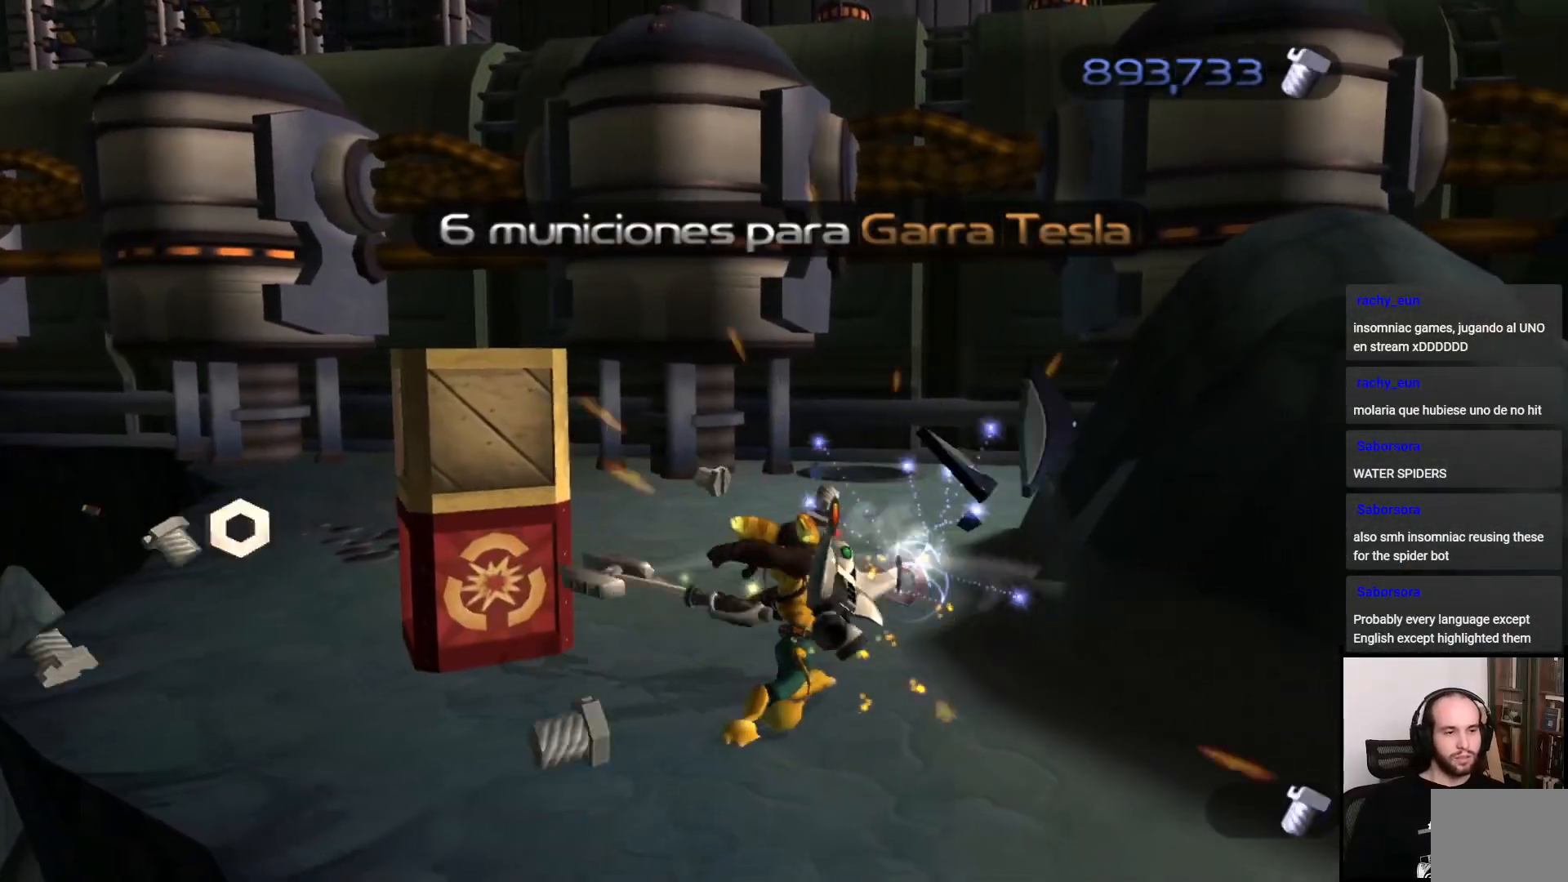
{"buttons": [], "left_stick": "down-right", "right_stick": "left", "events": [[50, "CROSS", "down"], [183, "left_stick", "down-right"], [200, "CROSS", "up"], [317, "right_stick", "left"]]}
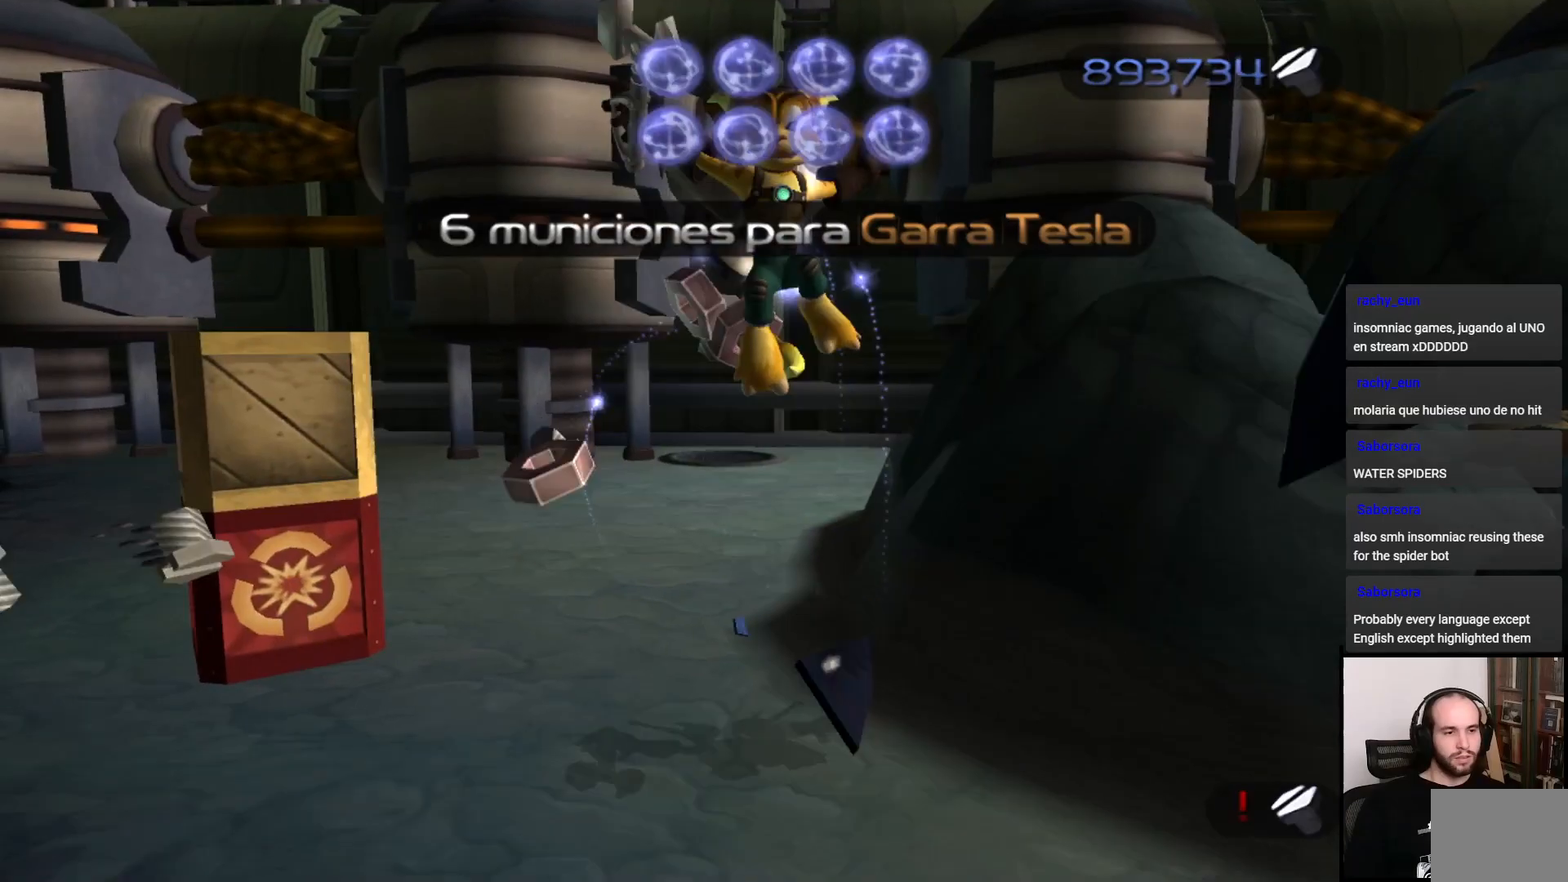
{"buttons": [], "left_stick": "down-right", "right_stick": "left", "events": []}
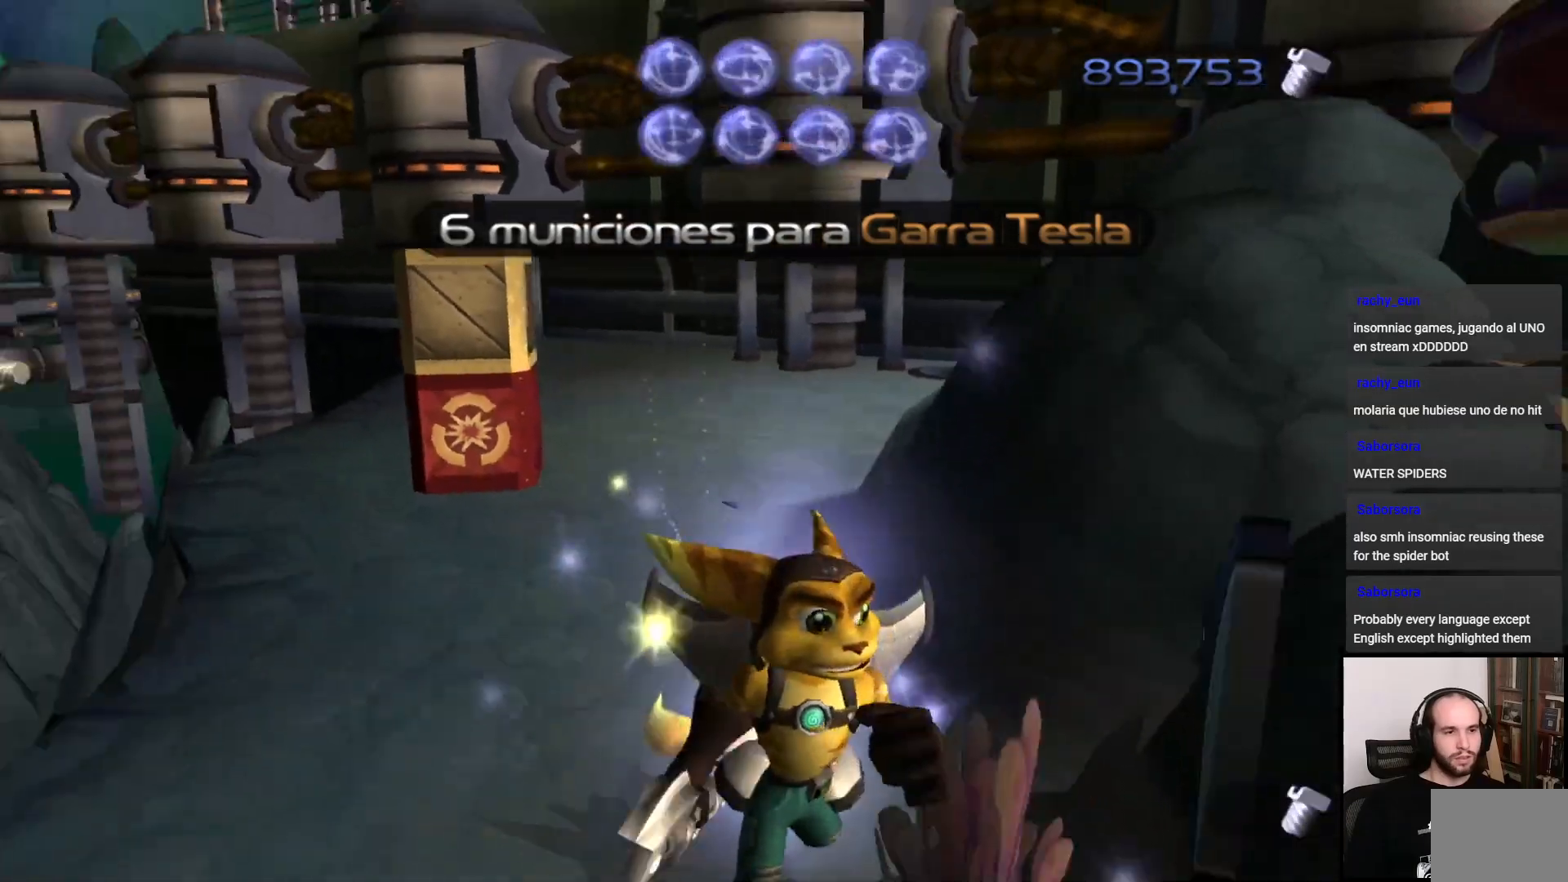
{"buttons": [], "left_stick": "down", "right_stick": "left", "events": [[100, "CROSS", "down"], [100, "right_stick", "center"], [217, "CROSS", "up"], [350, "left_stick", "down"], [417, "right_stick", "left"]]}
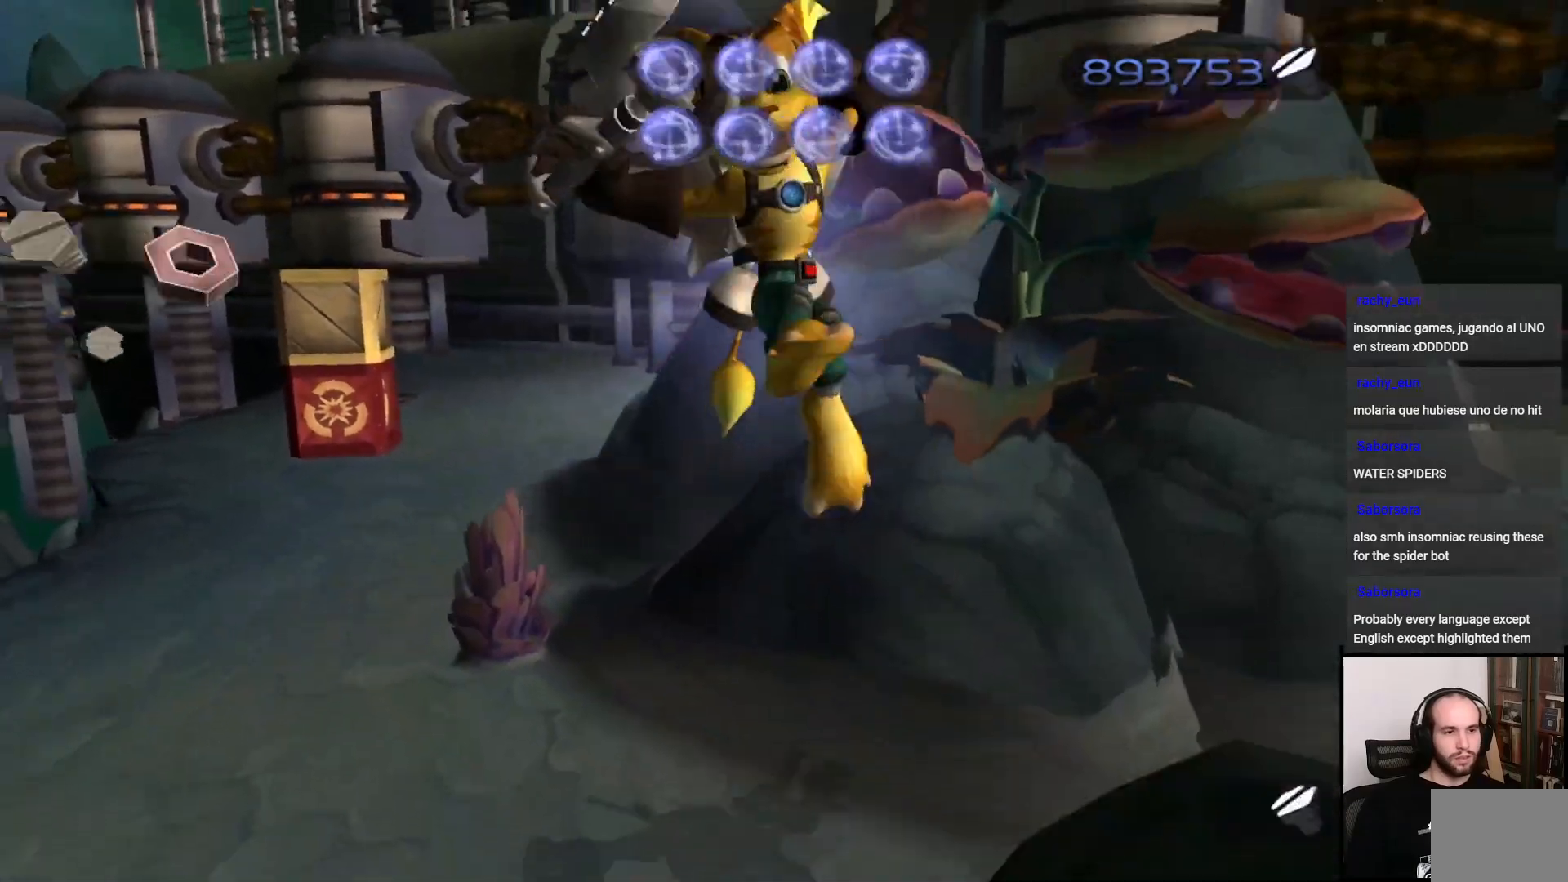
{"buttons": [], "left_stick": "center", "right_stick": "center", "events": [[183, "right_stick", "center"], [300, "left_stick", "center"]]}
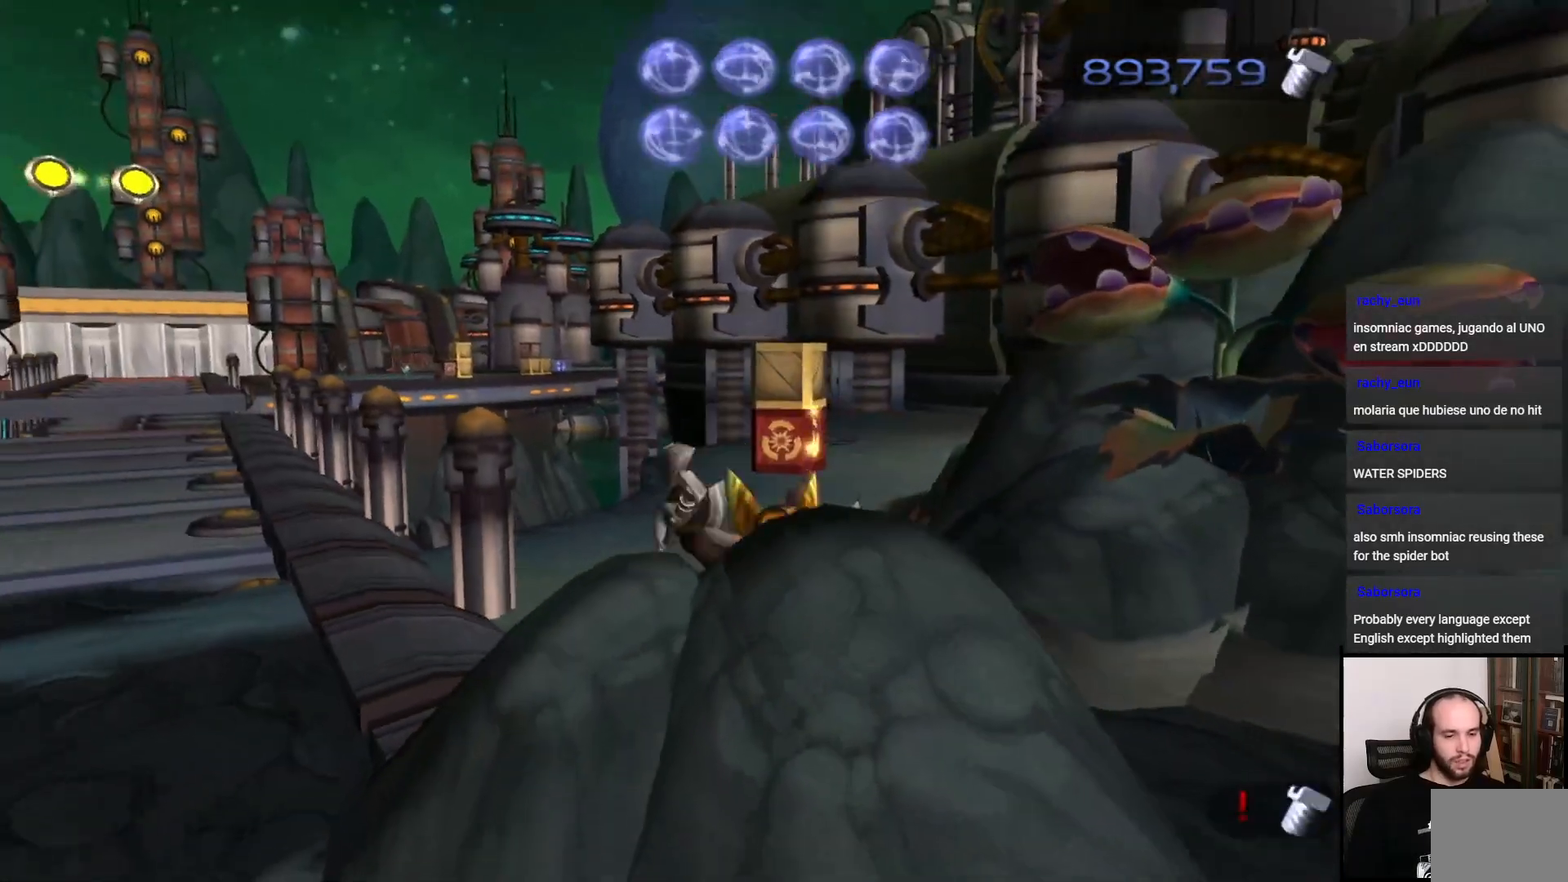
{"buttons": [], "left_stick": "up", "right_stick": "center", "events": [[50, "left_stick", "up"]]}
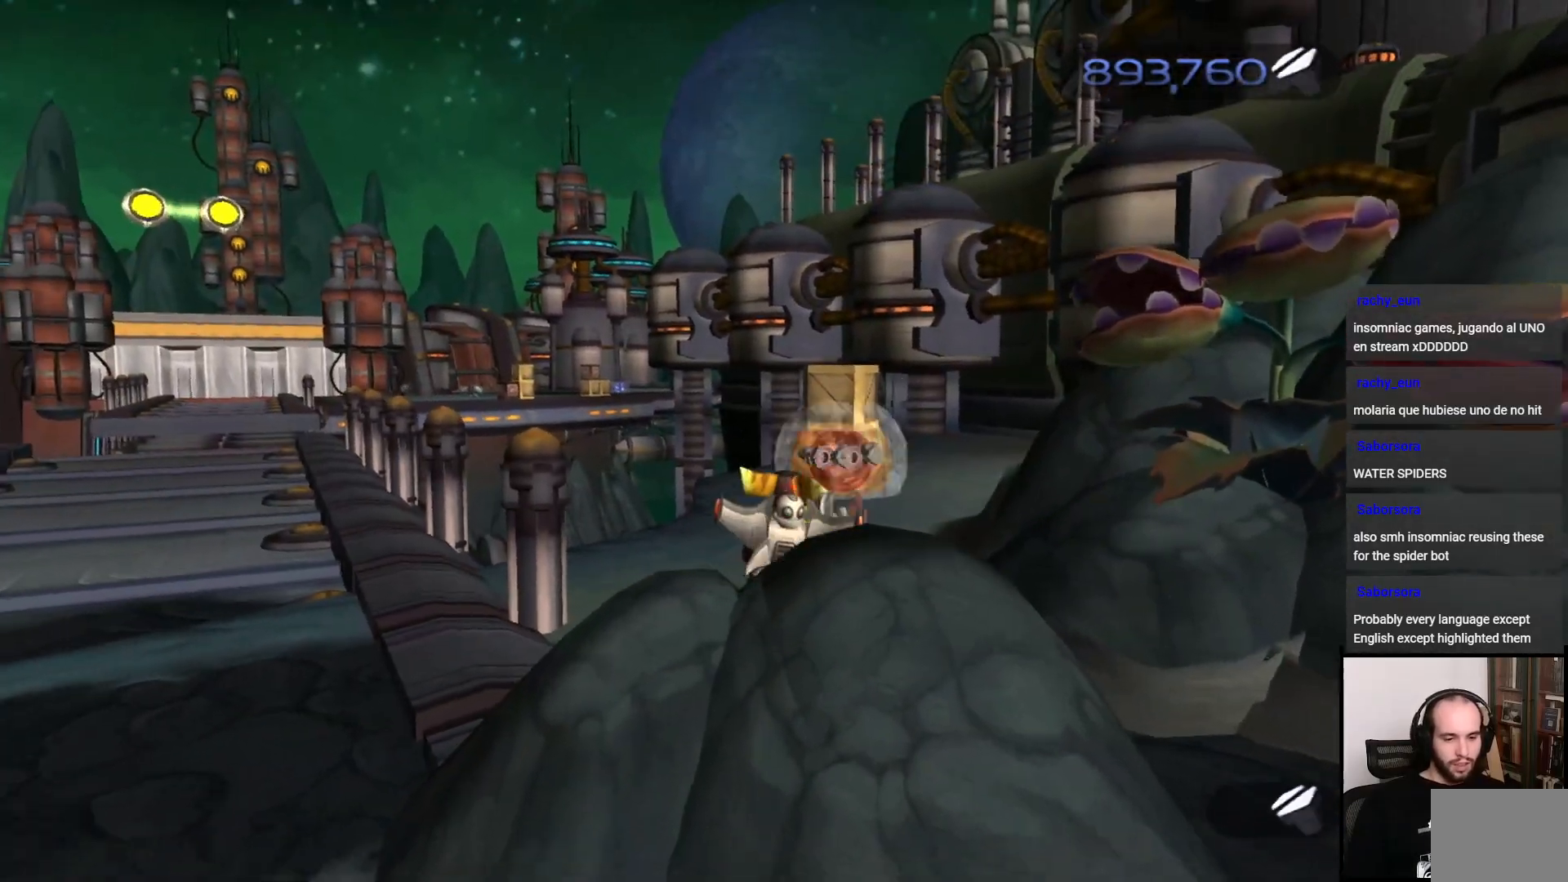
{"buttons": [], "left_stick": "up", "right_stick": "center", "events": [[83, "right_stick", "right"], [133, "left_stick", "center"], [217, "right_stick", "center"], [383, "left_stick", "up"]]}
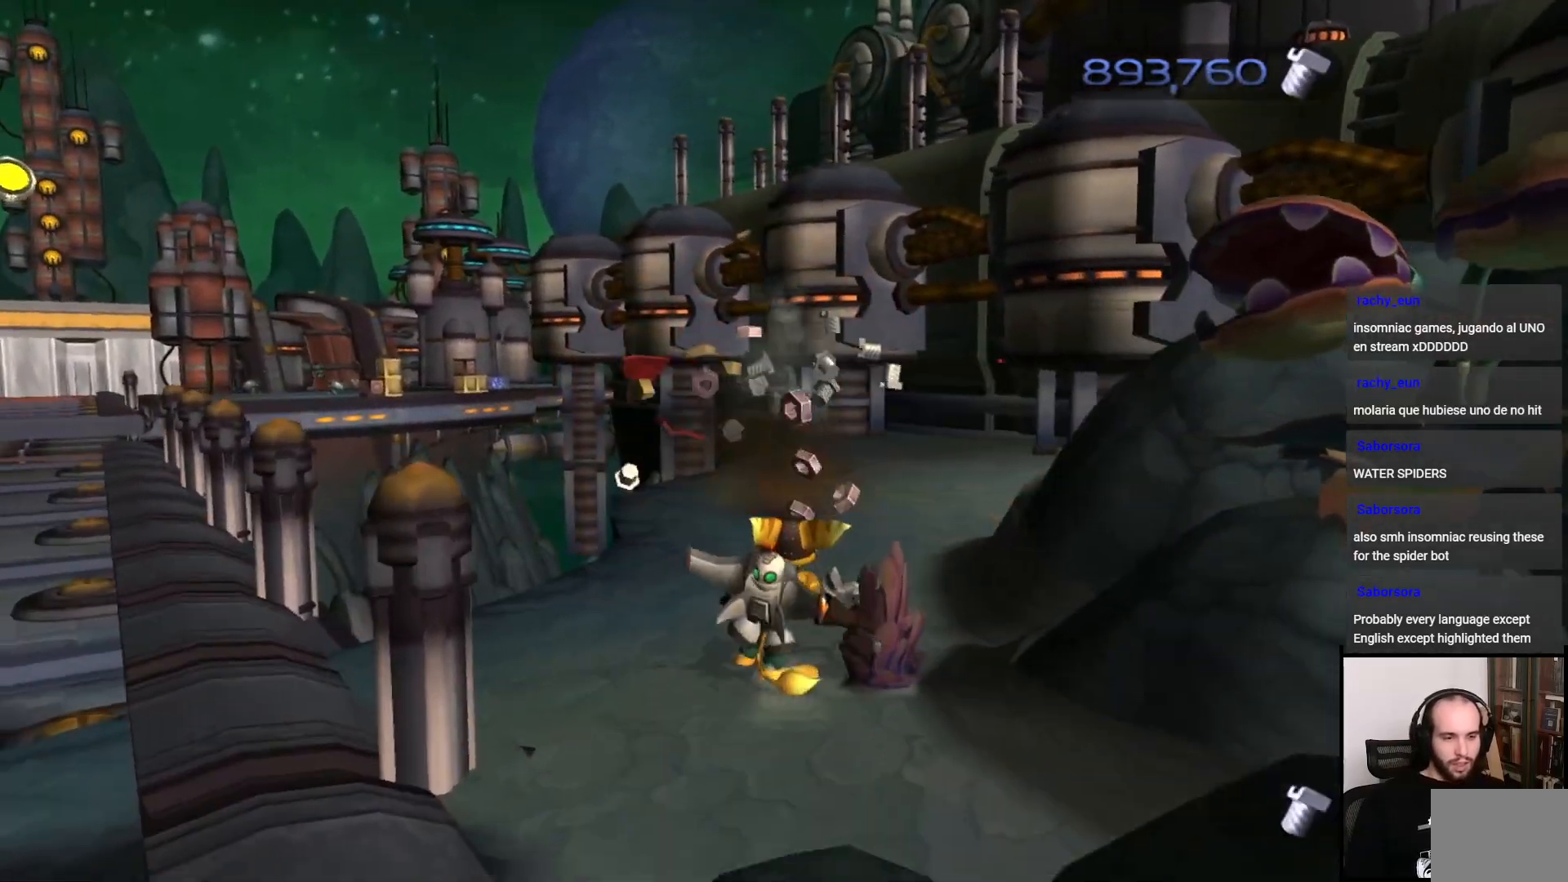
{"buttons": [], "left_stick": "up", "right_stick": "center", "events": [[117, "CROSS", "down"], [250, "CROSS", "up"]]}
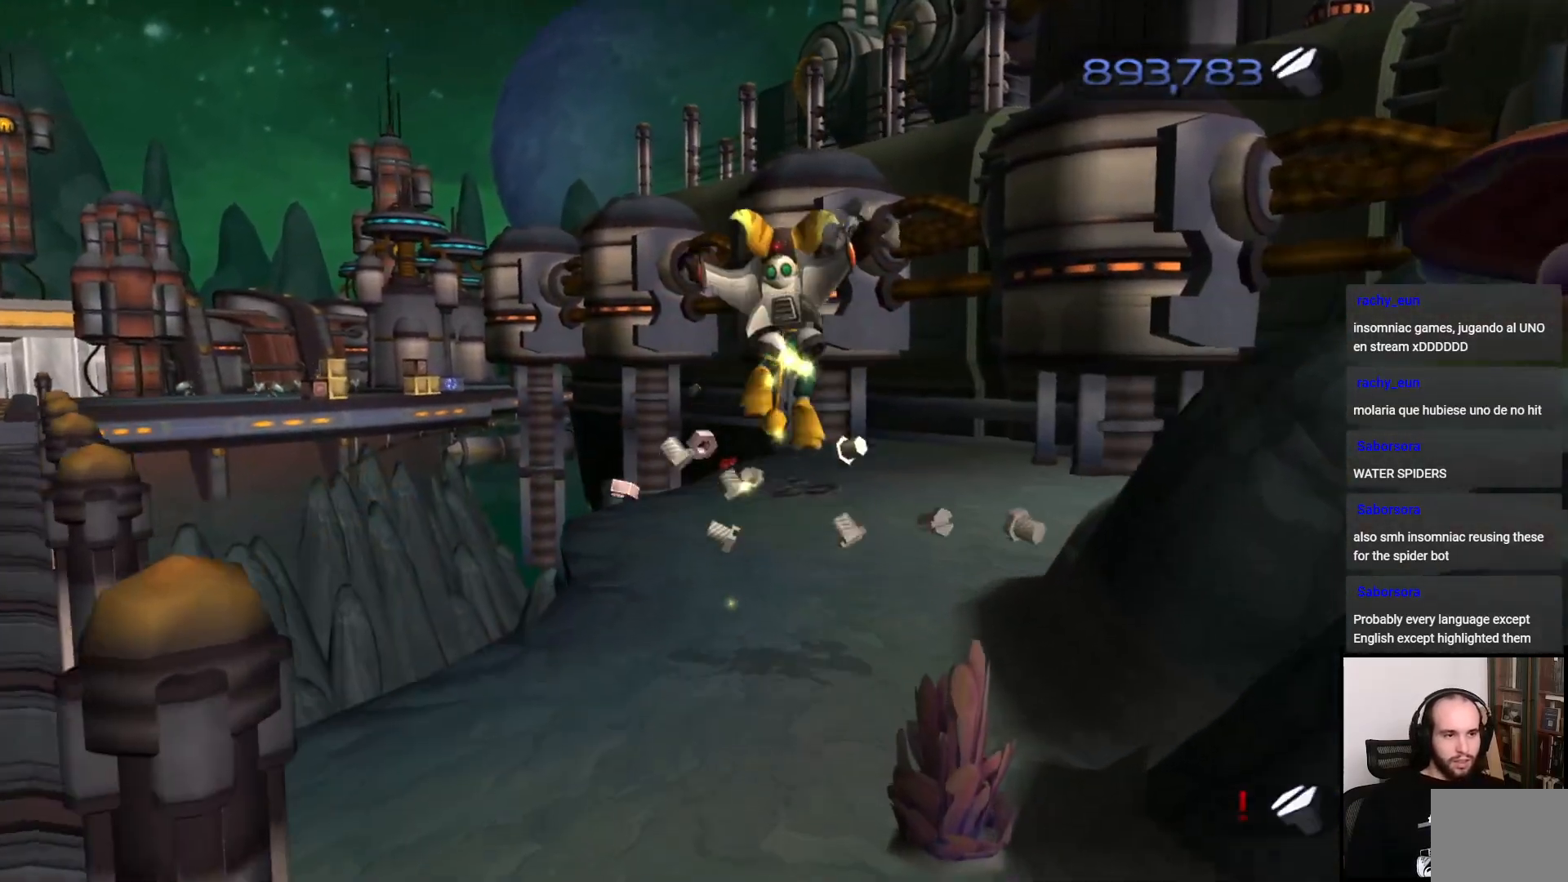
{"buttons": [], "left_stick": "up", "right_stick": "right", "events": [[133, "right_stick", "right"]]}
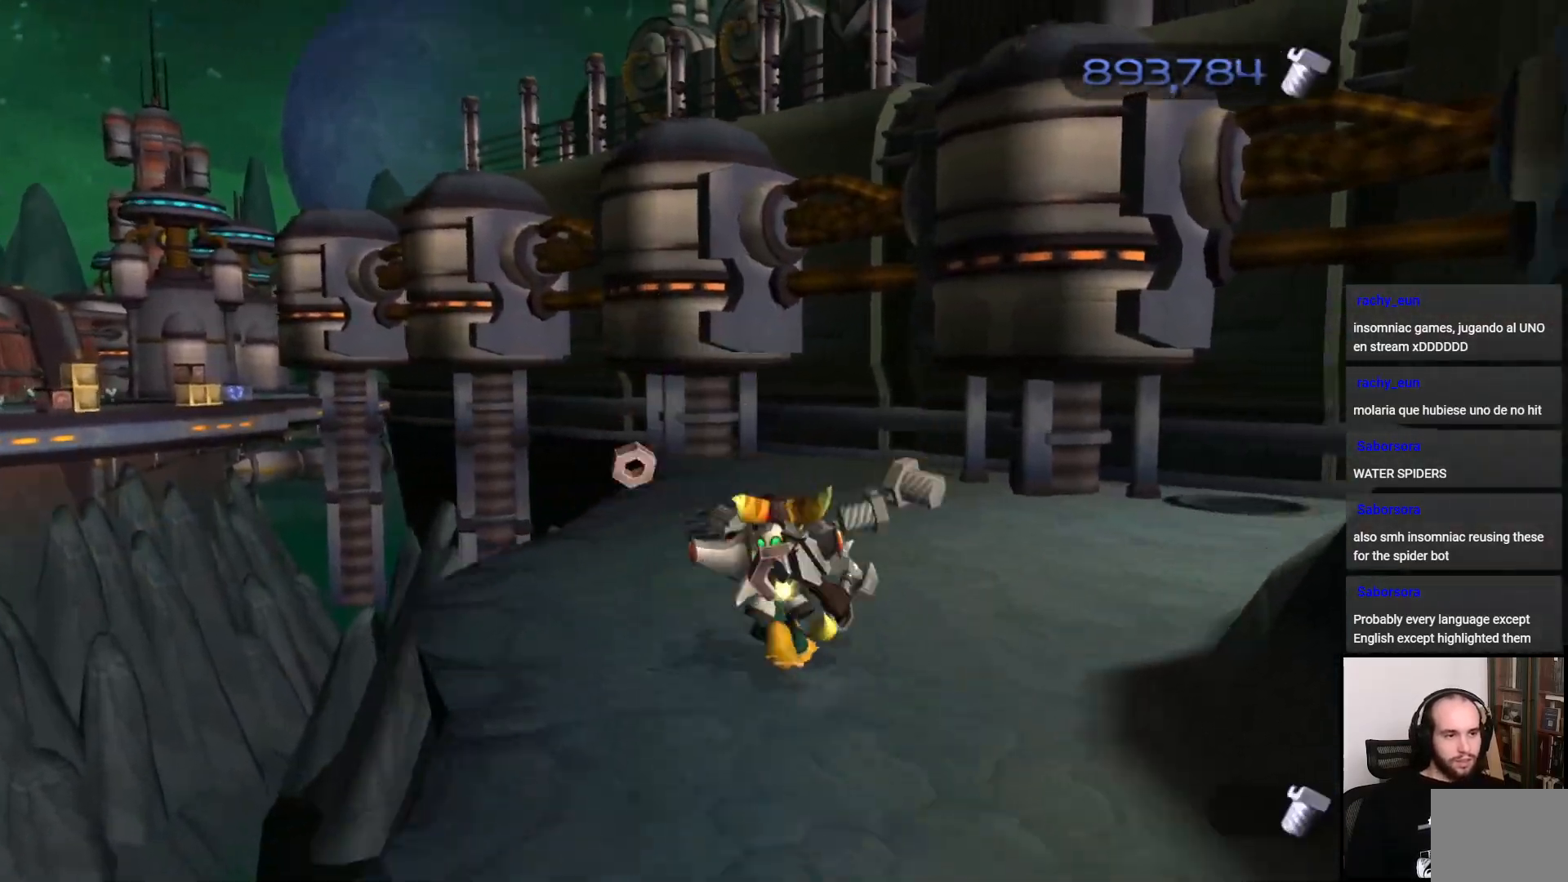
{"buttons": [], "left_stick": "down-right", "right_stick": "right", "events": [[167, "left_stick", "right"], [317, "left_stick", "down-right"]]}